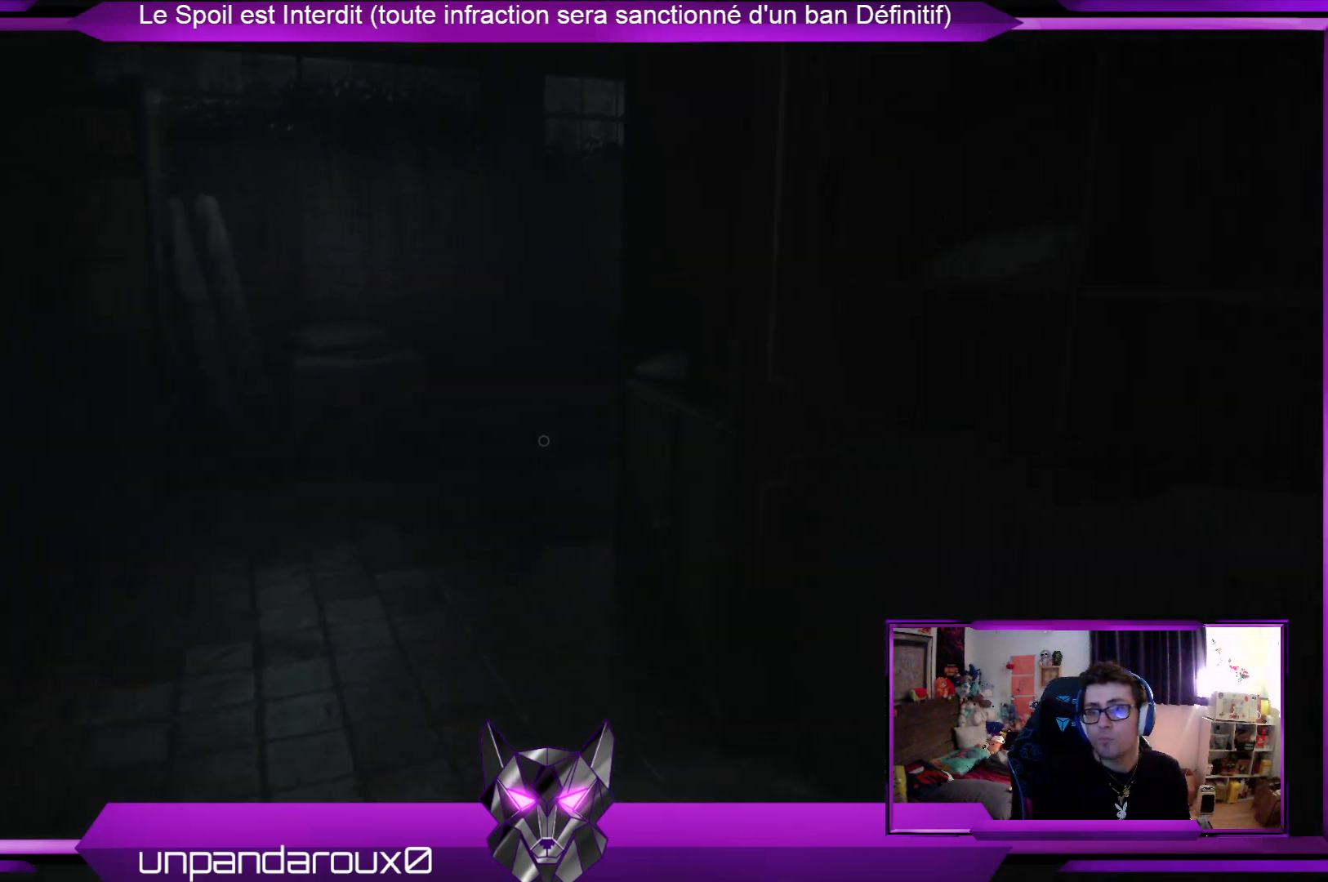
Gameplay with a controller (Xbox layout); each line is a JSON object with the inputs held at the frame after it. "events" lists button and stick changes between this image and that frame as [ms after this image, input, new state], when the widget could be followed in between.
{"buttons": [], "left_stick": "up", "right_stick": "center", "events": []}
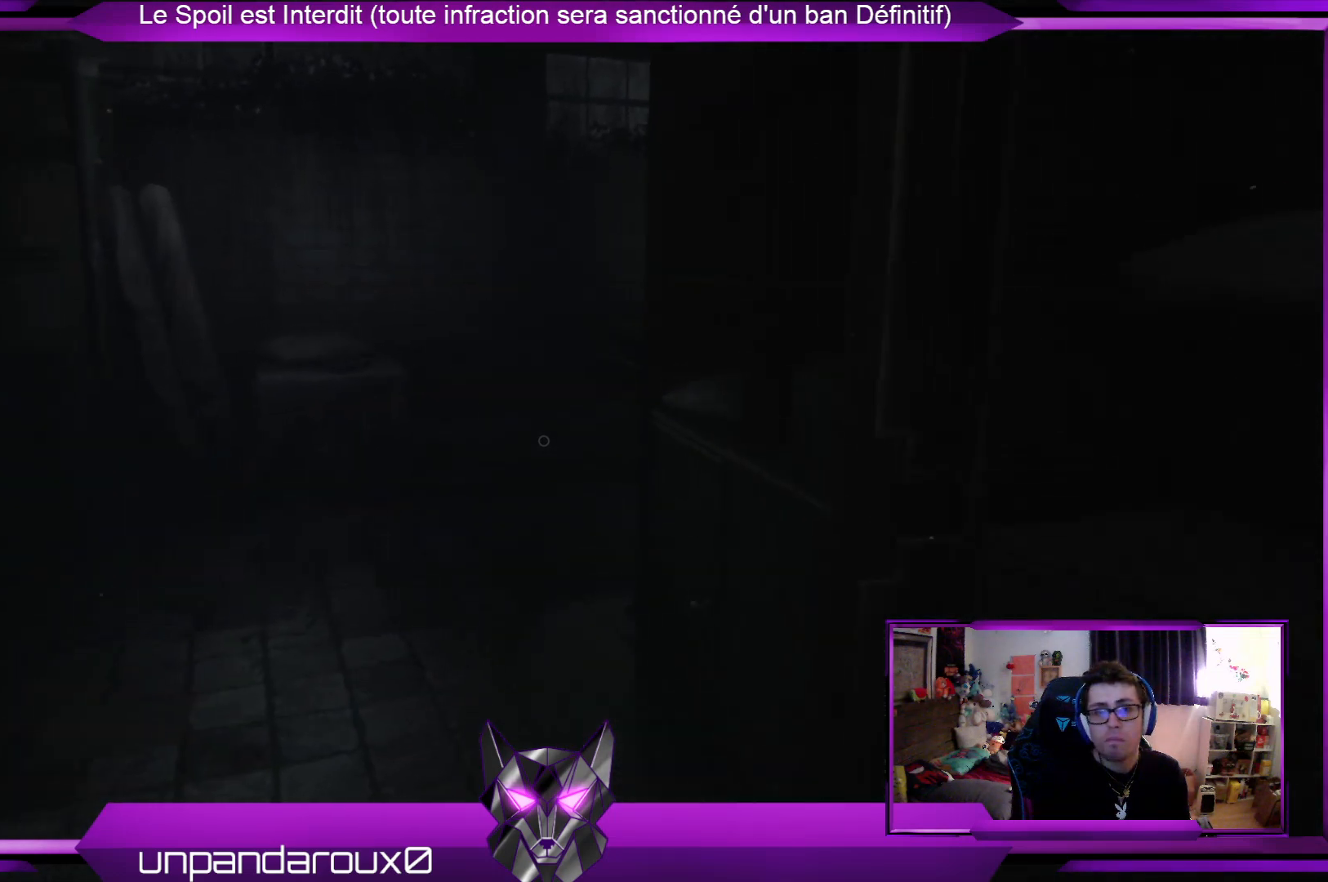
{"buttons": [], "left_stick": "up", "right_stick": "center", "events": [[100, "right_stick", "left"], [301, "right_stick", "center"]]}
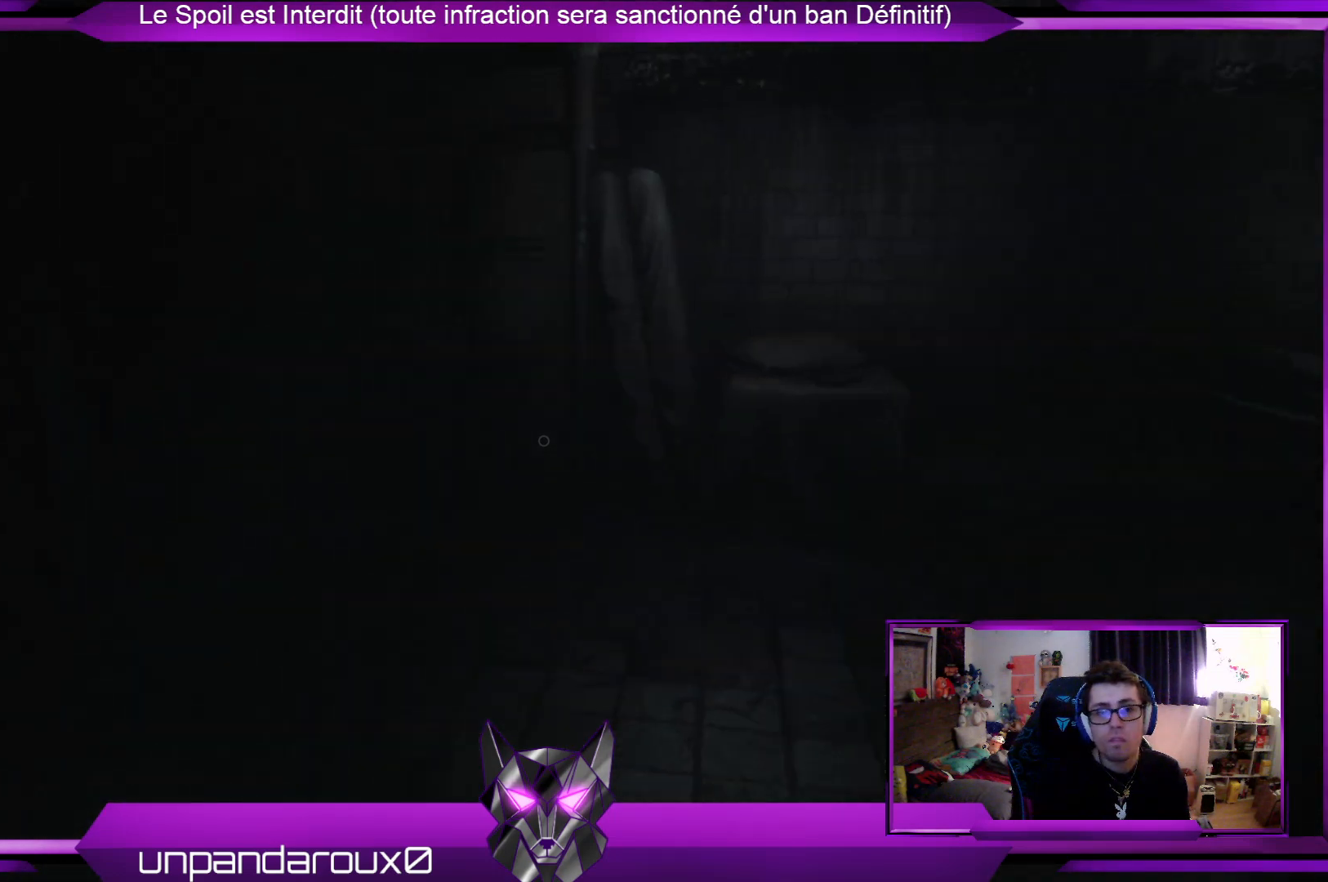
{"buttons": [], "left_stick": "up", "right_stick": "right", "events": [[435, "right_stick", "right"]]}
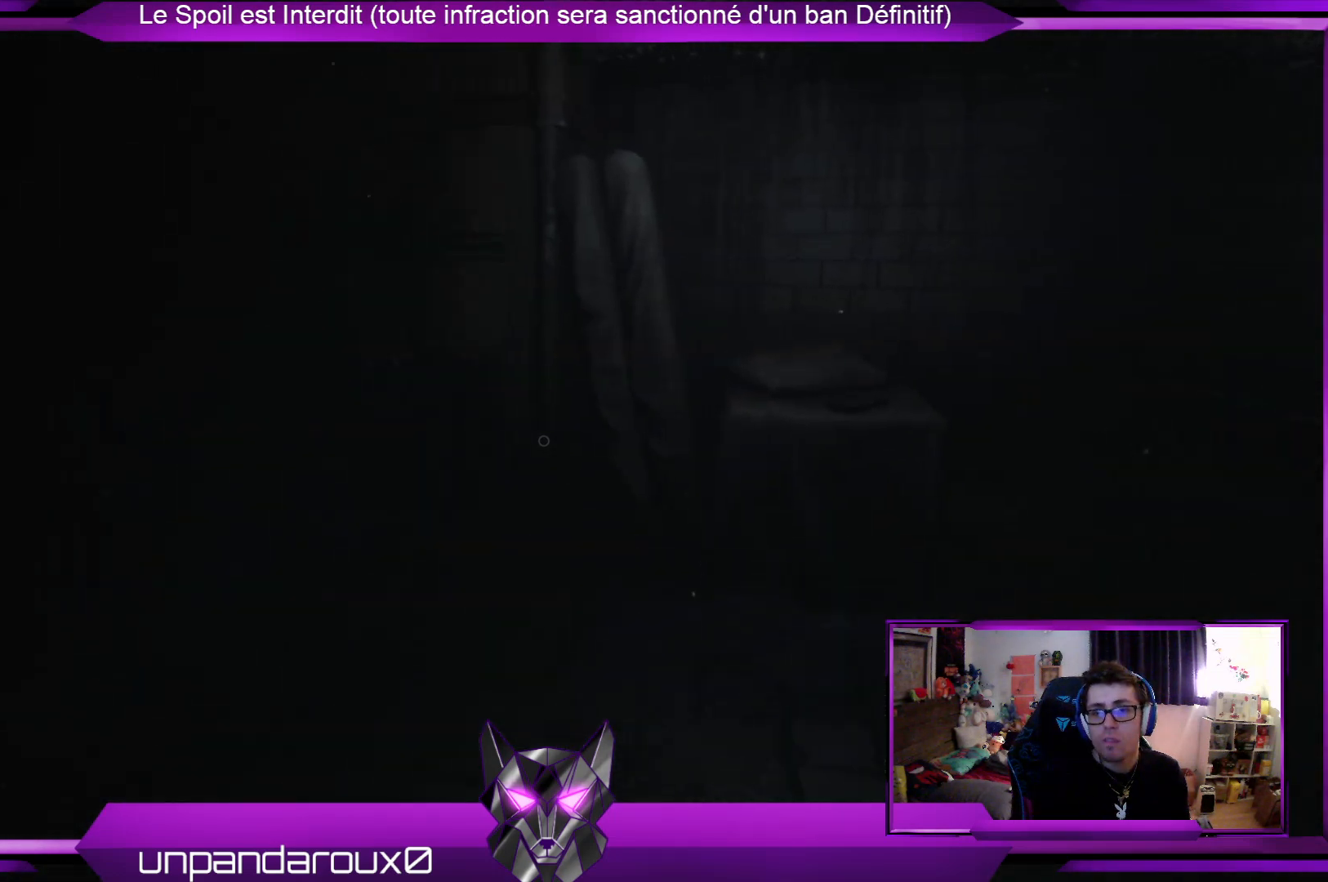
{"buttons": [], "left_stick": "up-left", "right_stick": "center", "events": [[33, "left_stick", "up-left"], [133, "right_stick", "up-right"], [334, "right_stick", "center"]]}
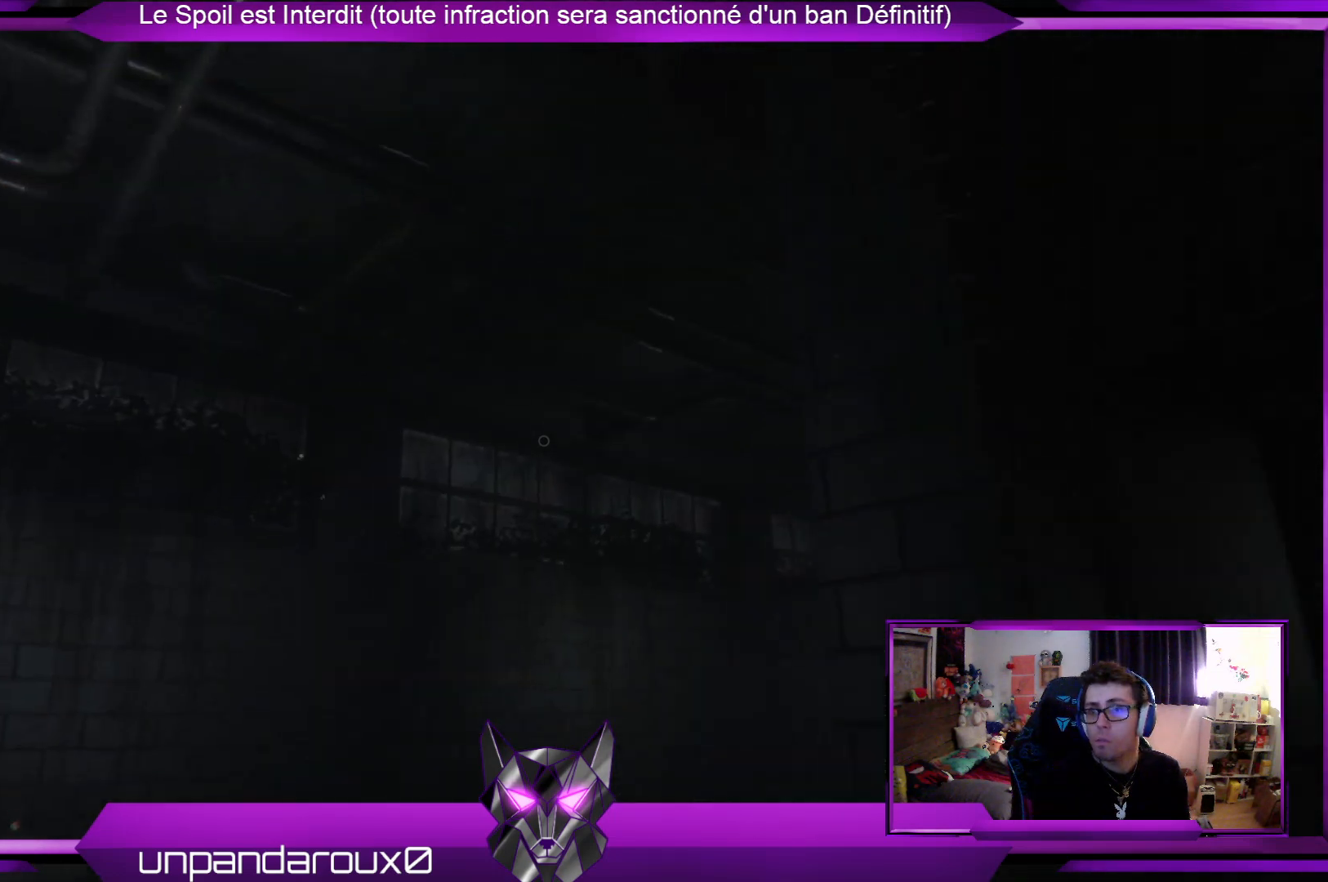
{"buttons": [], "left_stick": "up-left", "right_stick": "down-right", "events": [[300, "right_stick", "right"], [367, "right_stick", "down-right"]]}
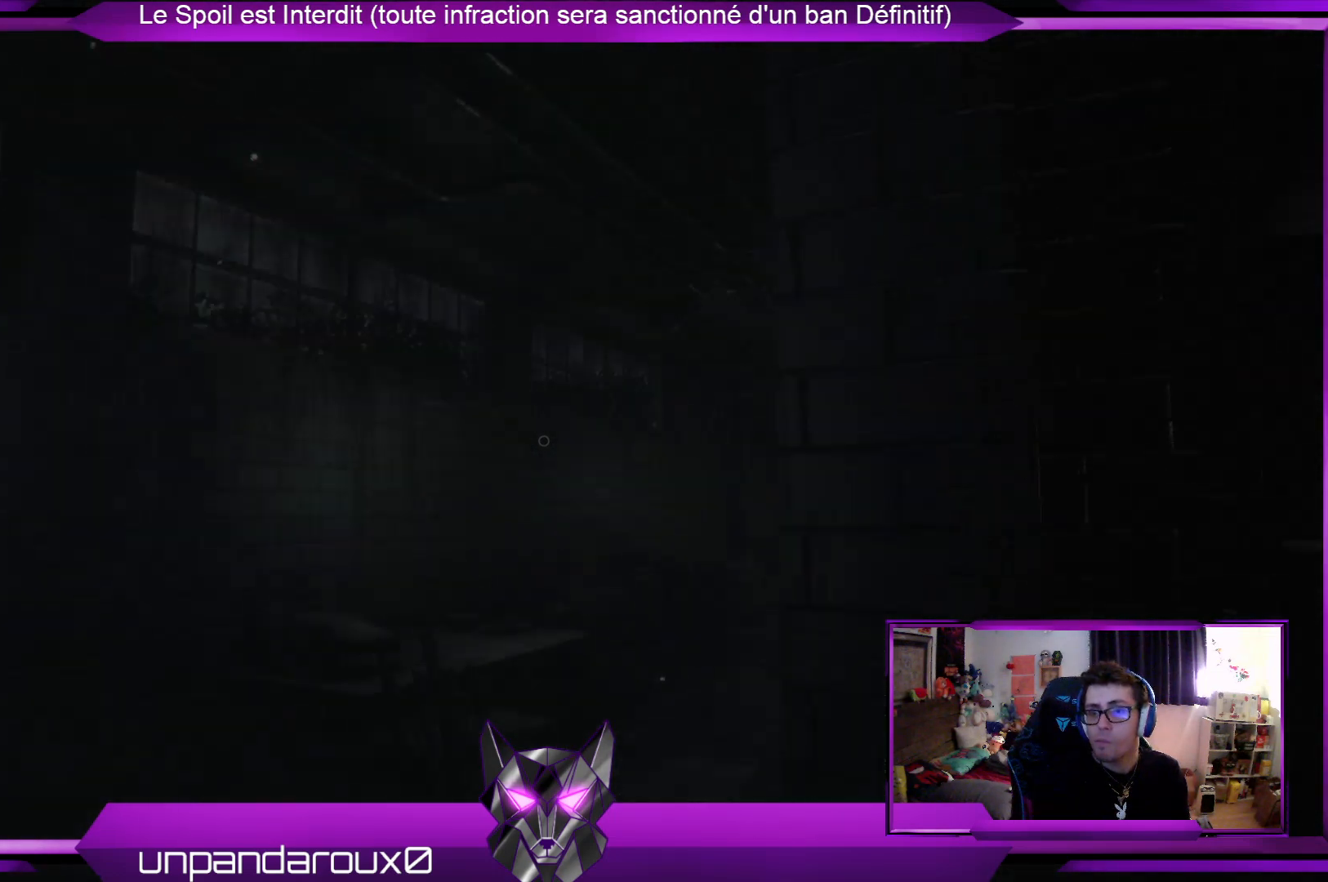
{"buttons": [], "left_stick": "up-left", "right_stick": "center", "events": [[100, "right_stick", "center"]]}
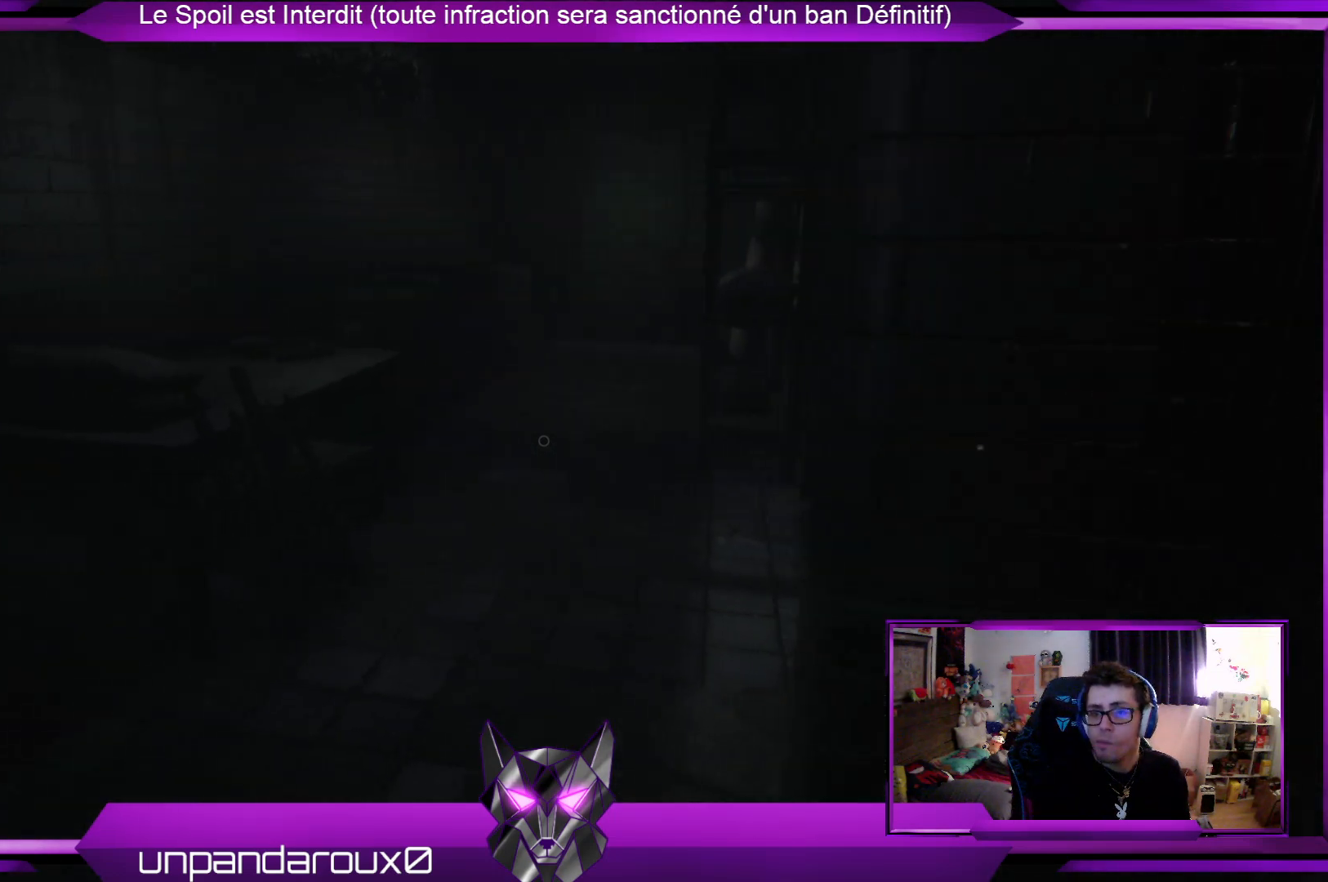
{"buttons": [], "left_stick": "up", "right_stick": "center", "events": [[468, "left_stick", "up"]]}
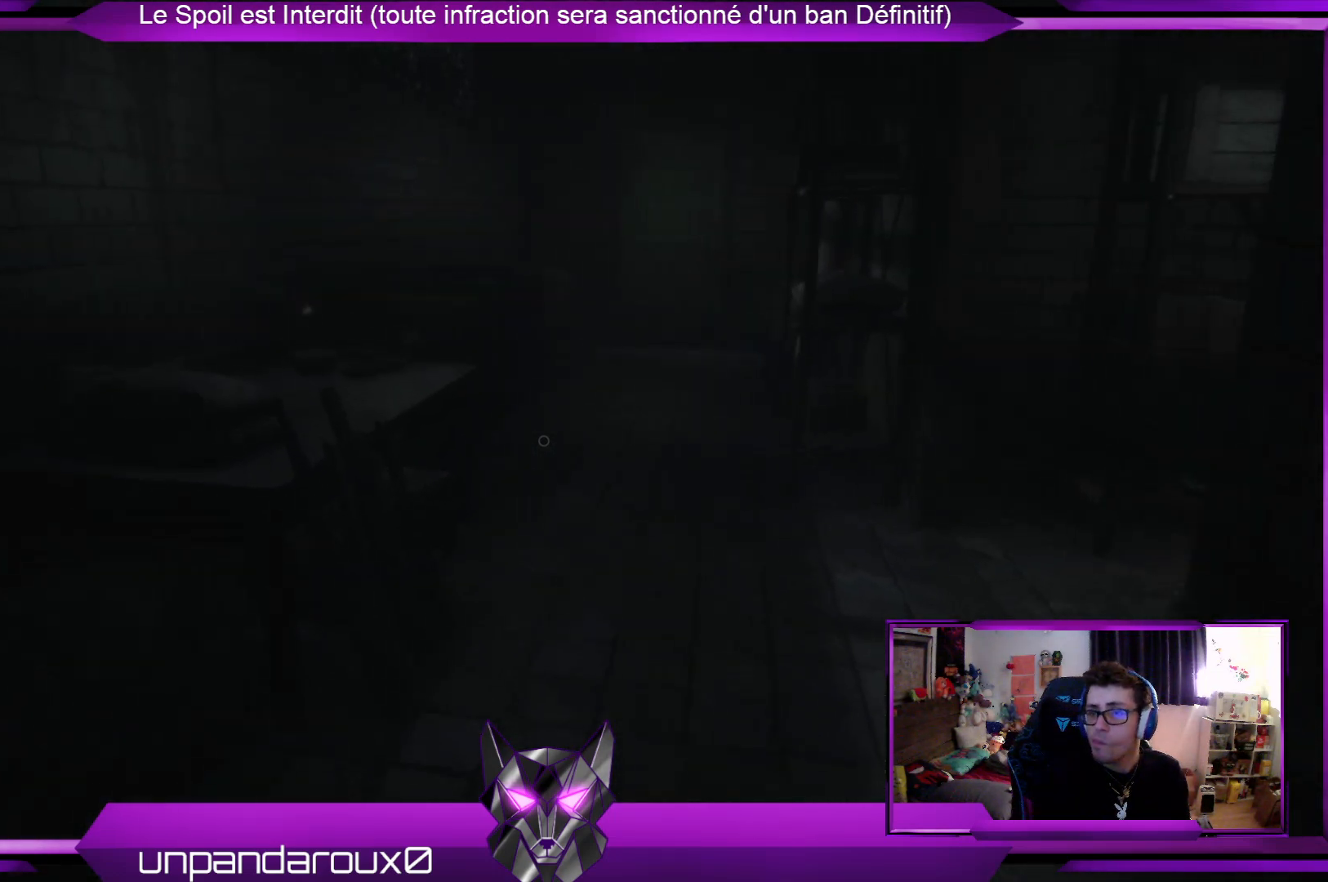
{"buttons": [], "left_stick": "up", "right_stick": "center", "events": [[67, "right_stick", "right"], [334, "right_stick", "center"]]}
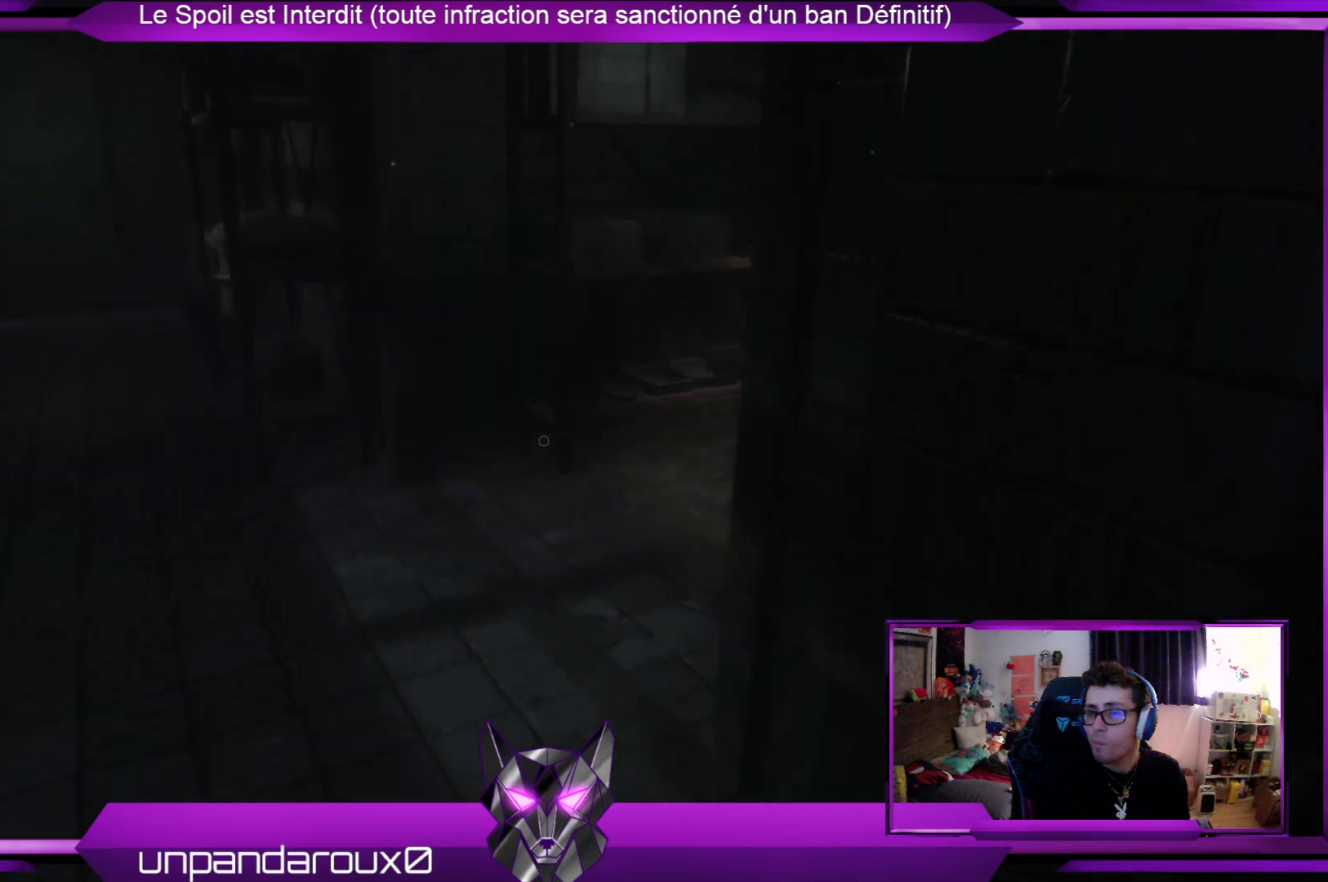
{"buttons": [], "left_stick": "up-left", "right_stick": "right", "events": [[34, "left_stick", "up-left"], [435, "right_stick", "right"]]}
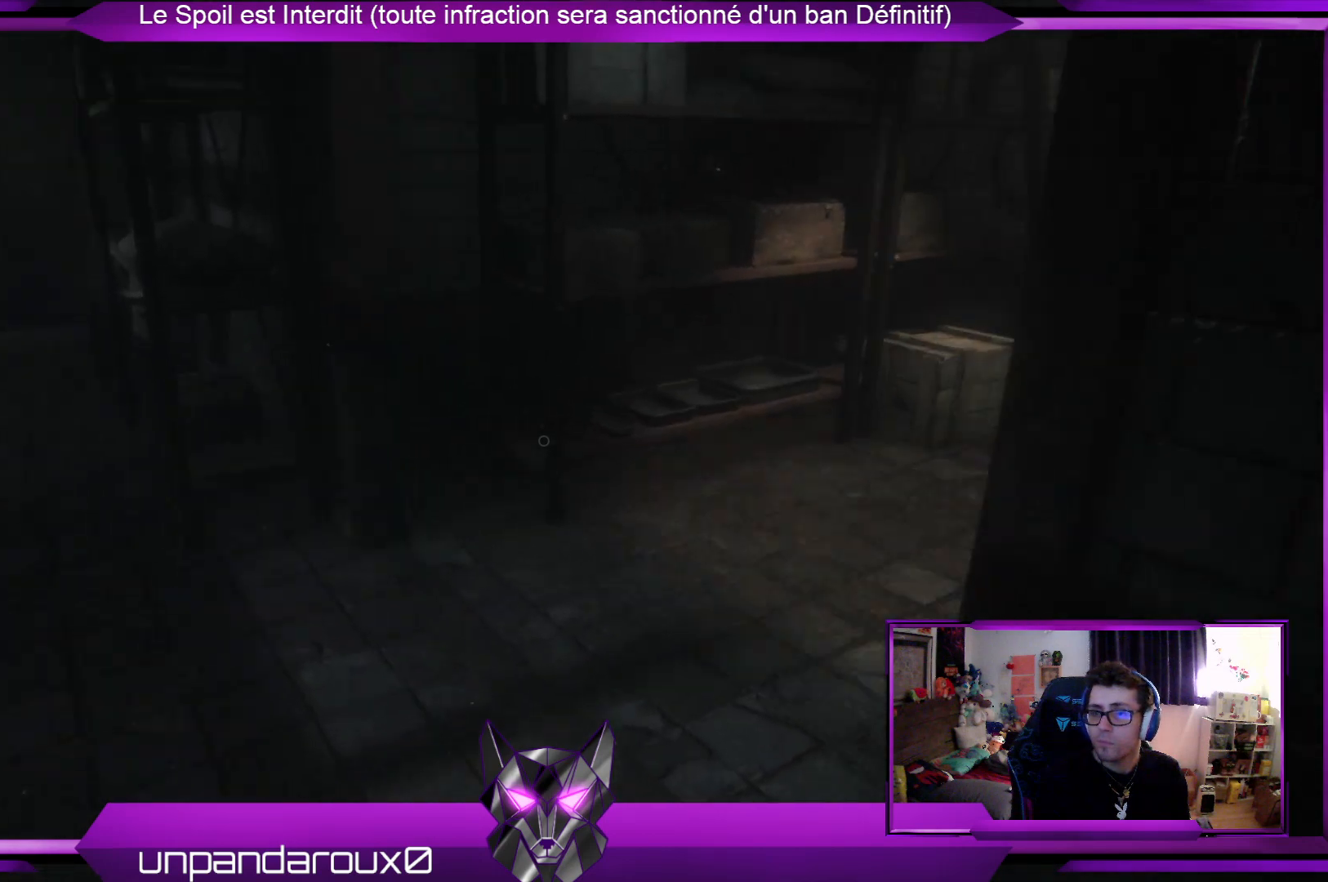
{"buttons": [], "left_stick": "up-left", "right_stick": "center", "events": [[100, "right_stick", "center"]]}
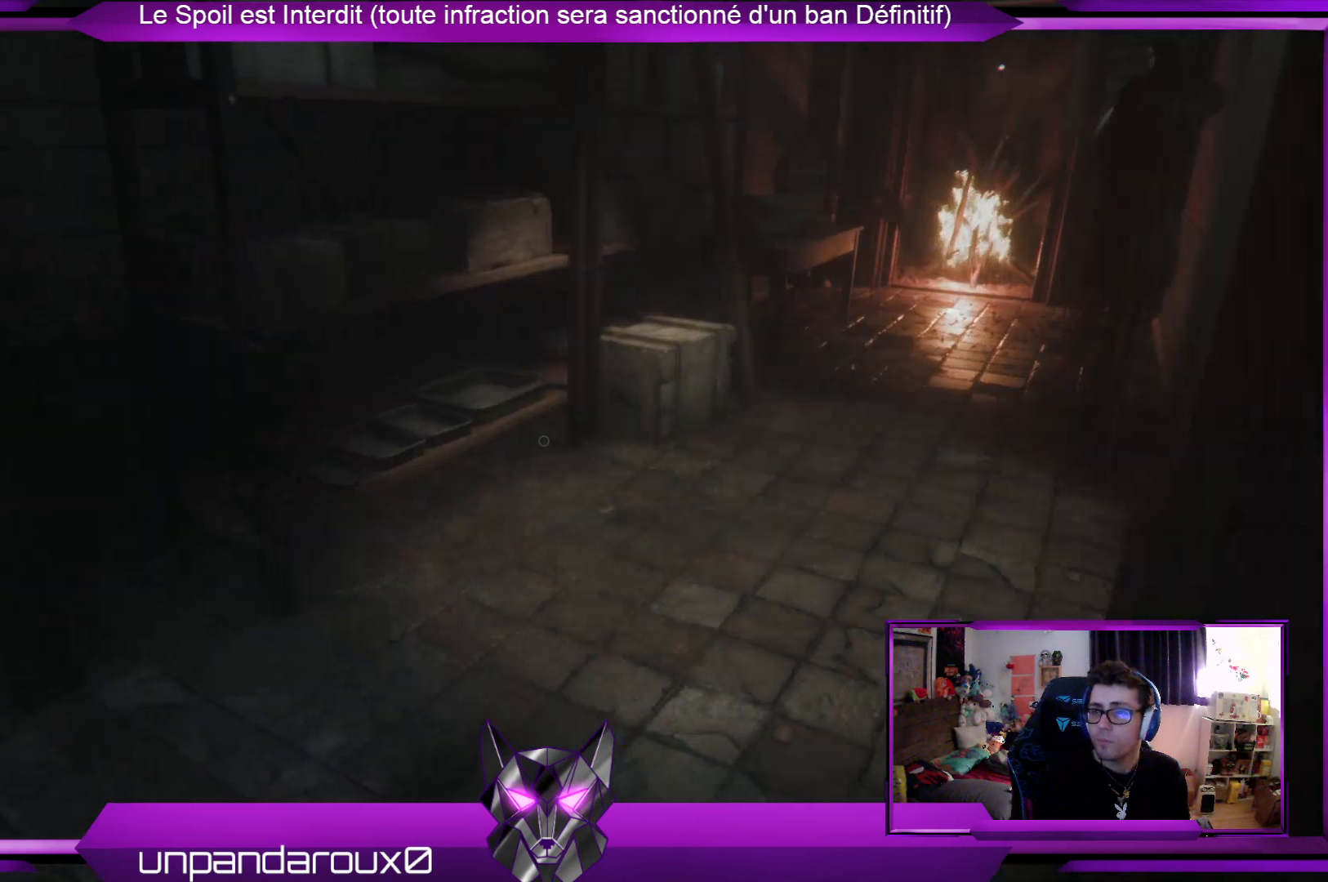
{"buttons": [], "left_stick": "up-left", "right_stick": "center", "events": []}
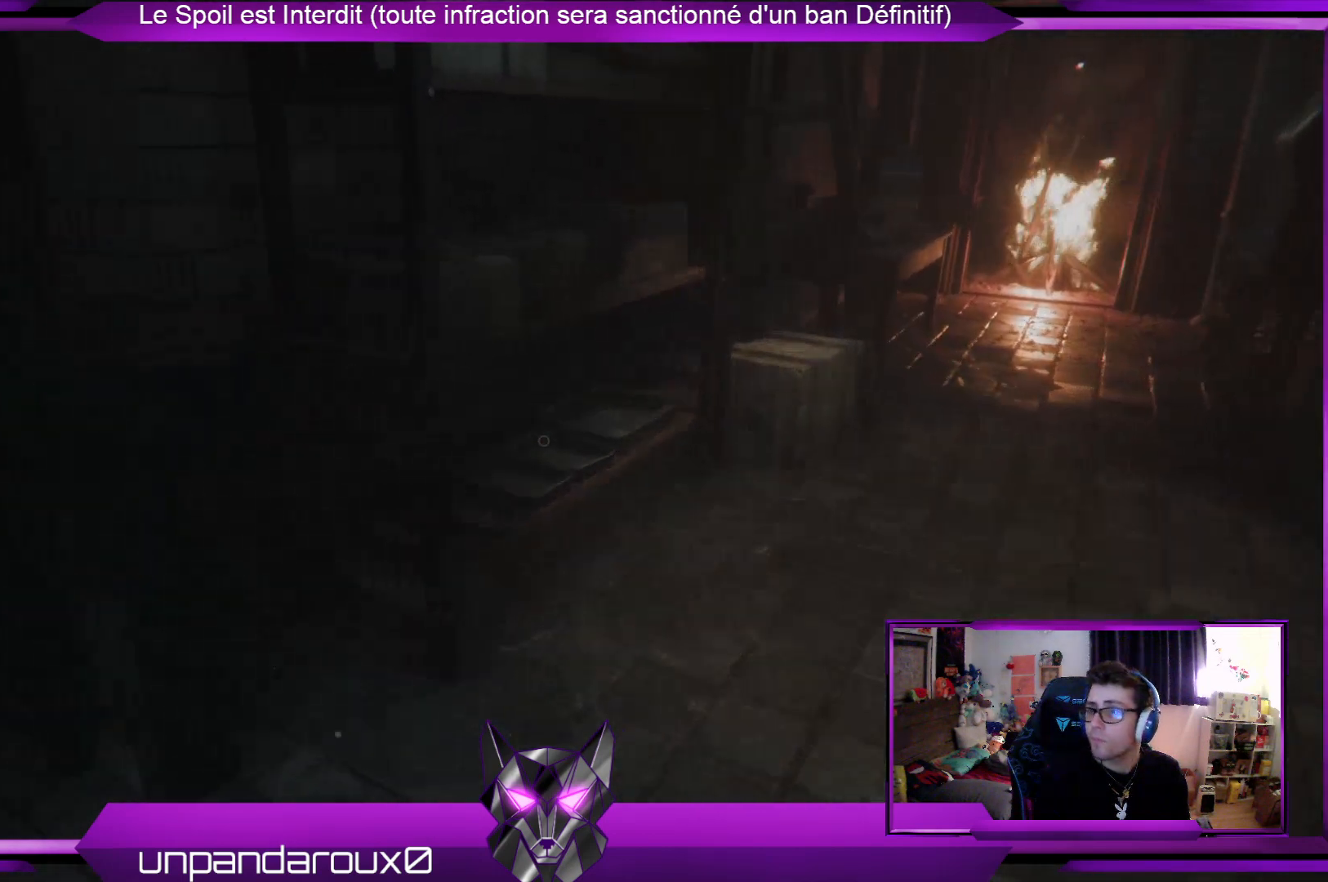
{"buttons": [], "left_stick": "center", "right_stick": "center", "events": [[33, "right_stick", "right"], [267, "right_stick", "center"], [334, "left_stick", "center"]]}
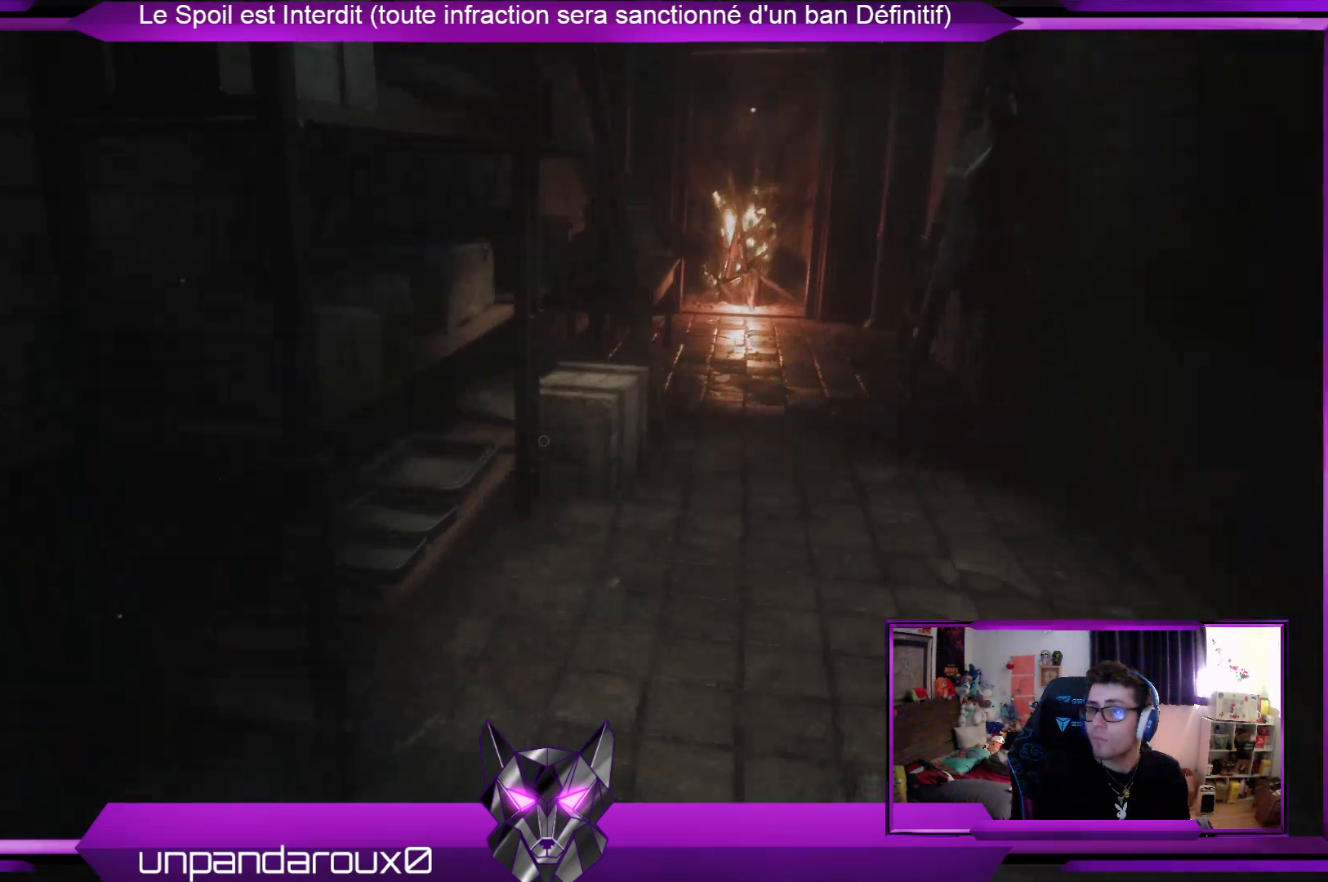
{"buttons": [], "left_stick": "center", "right_stick": "center", "events": []}
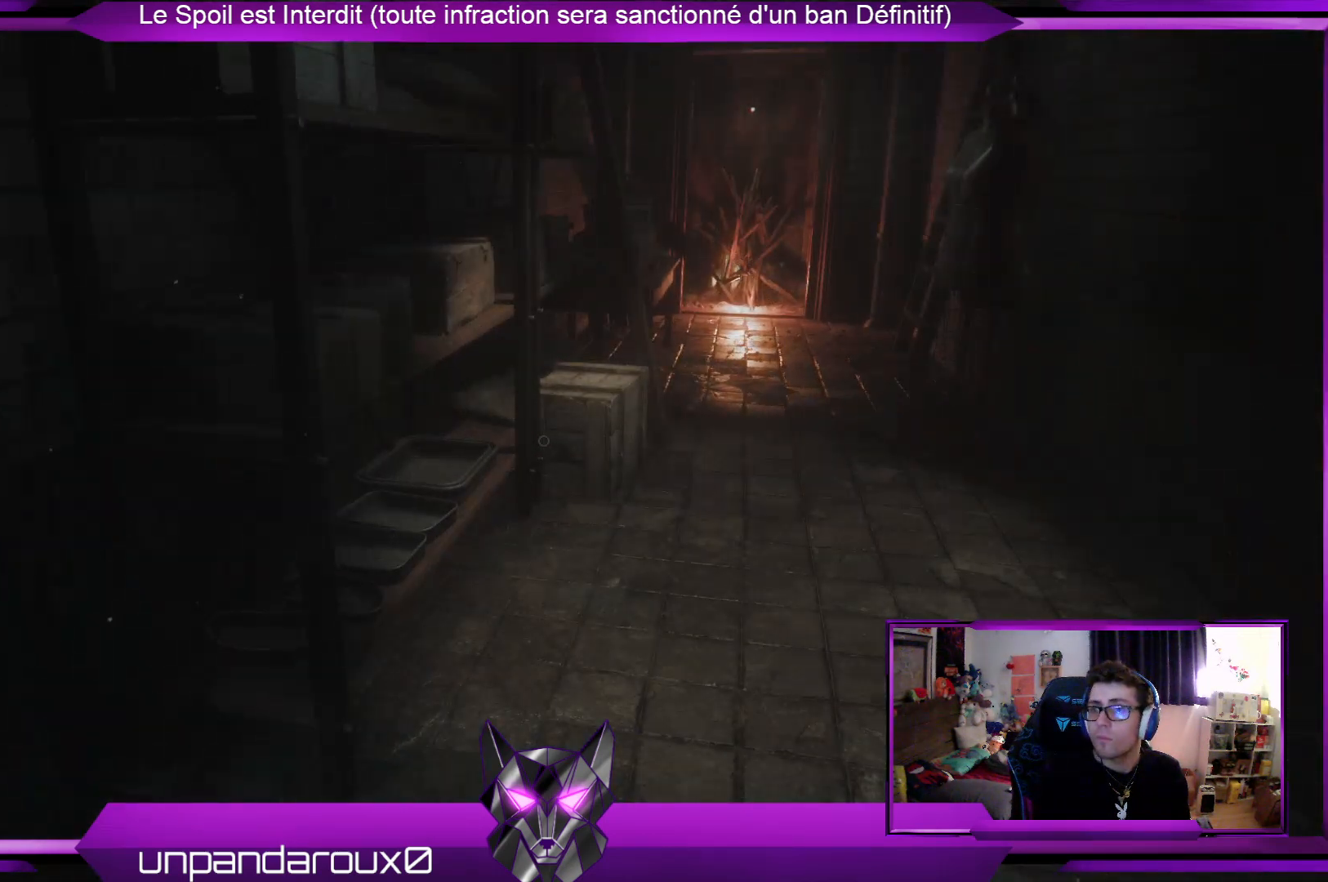
{"buttons": [], "left_stick": "center", "right_stick": "center", "events": []}
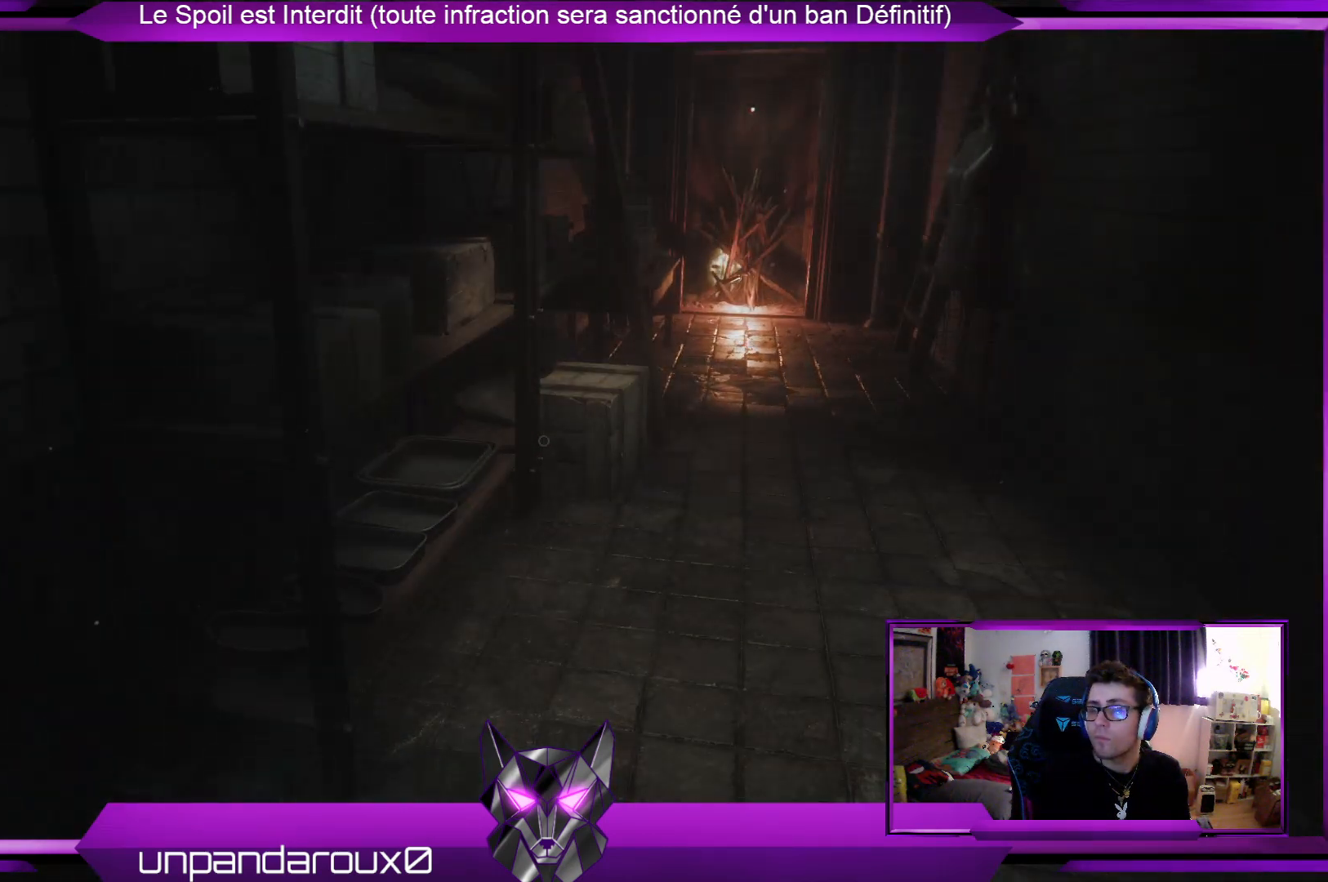
{"buttons": [], "left_stick": "center", "right_stick": "center", "events": []}
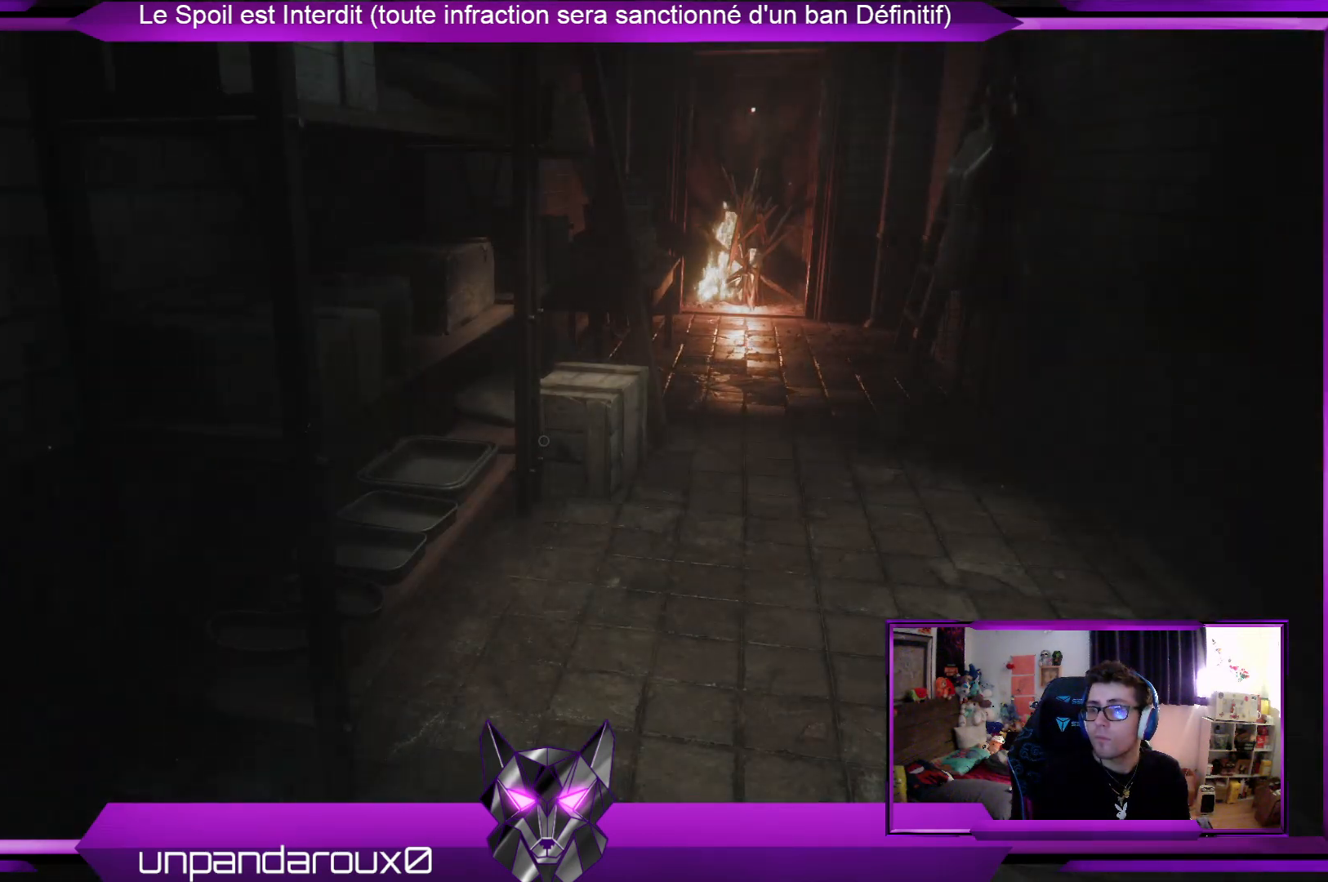
{"buttons": [], "left_stick": "center", "right_stick": "center", "events": []}
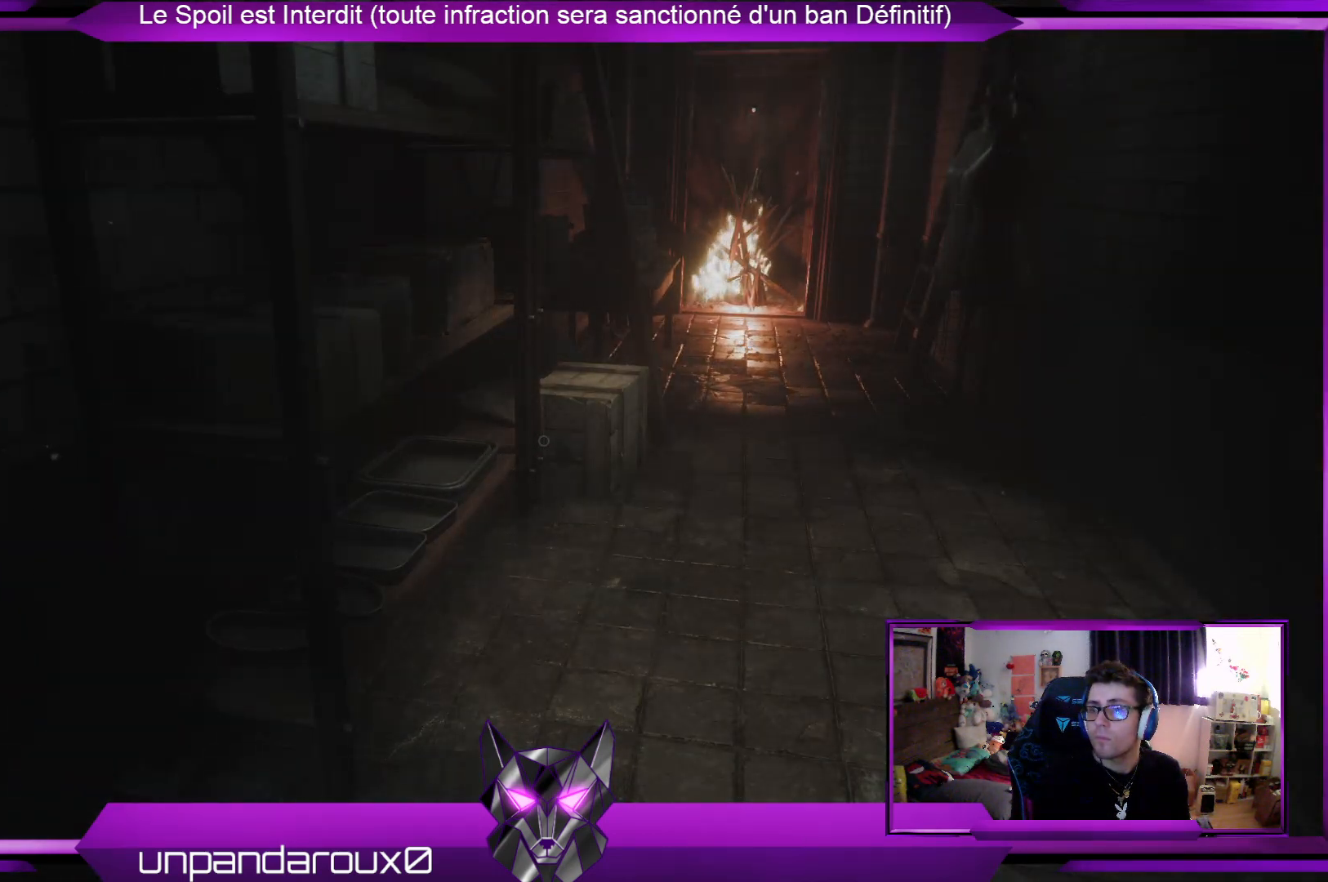
{"buttons": [], "left_stick": "up-left", "right_stick": "center", "events": [[33, "left_stick", "left"], [33, "right_stick", "left"], [334, "left_stick", "up-left"], [367, "right_stick", "center"]]}
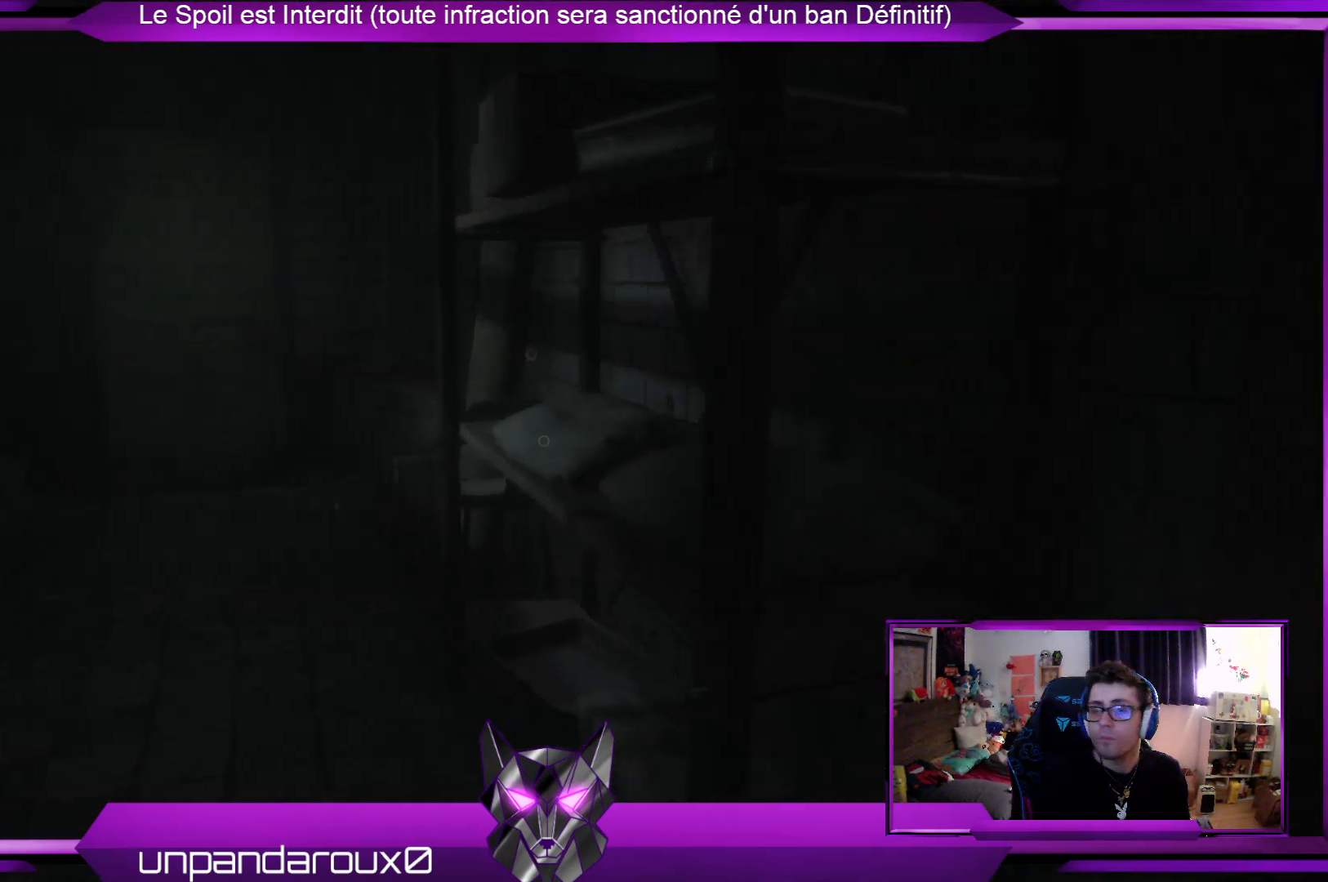
{"buttons": [], "left_stick": "up-left", "right_stick": "left", "events": [[401, "right_stick", "left"]]}
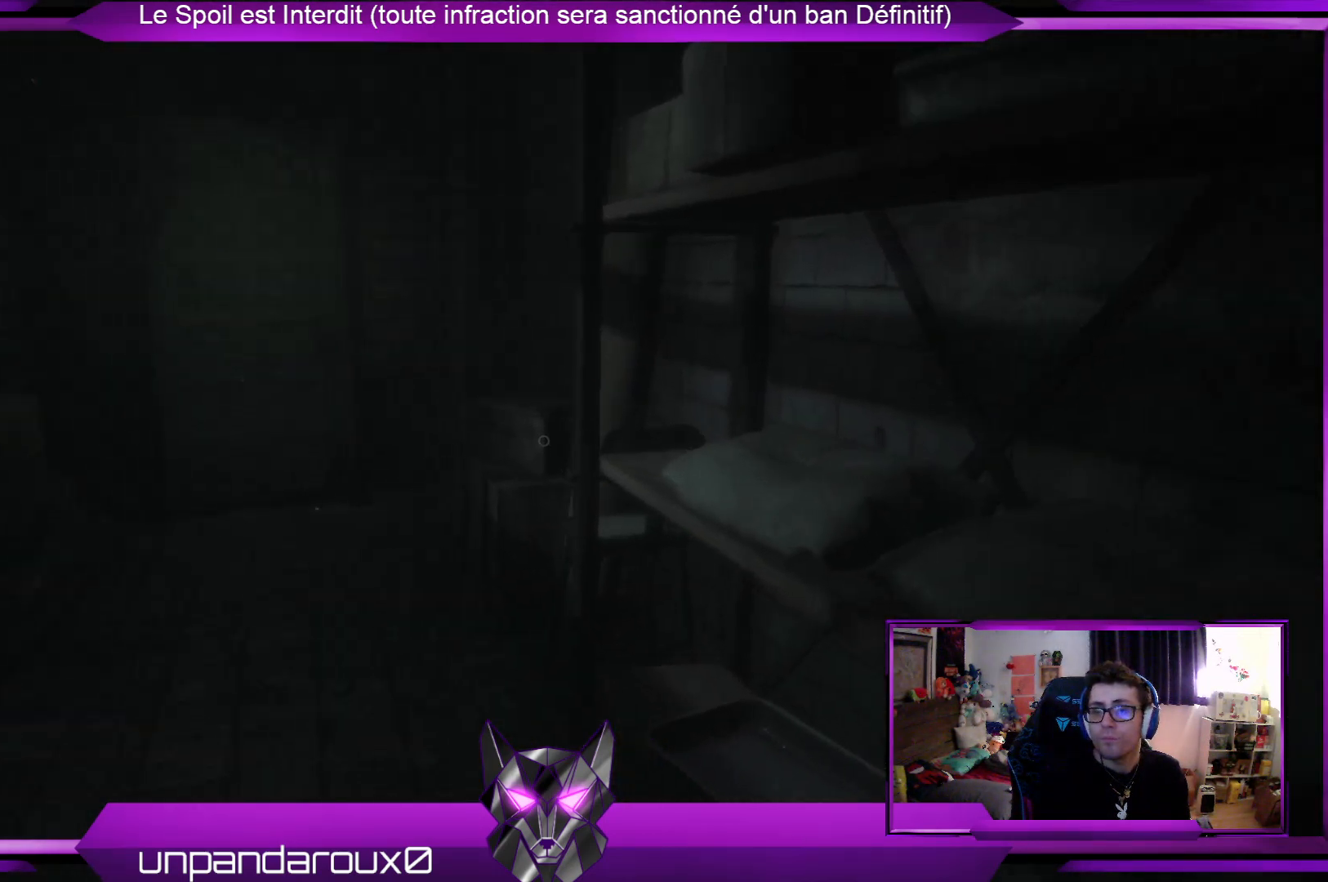
{"buttons": [], "left_stick": "up", "right_stick": "center", "events": [[67, "right_stick", "center"], [101, "left_stick", "up"]]}
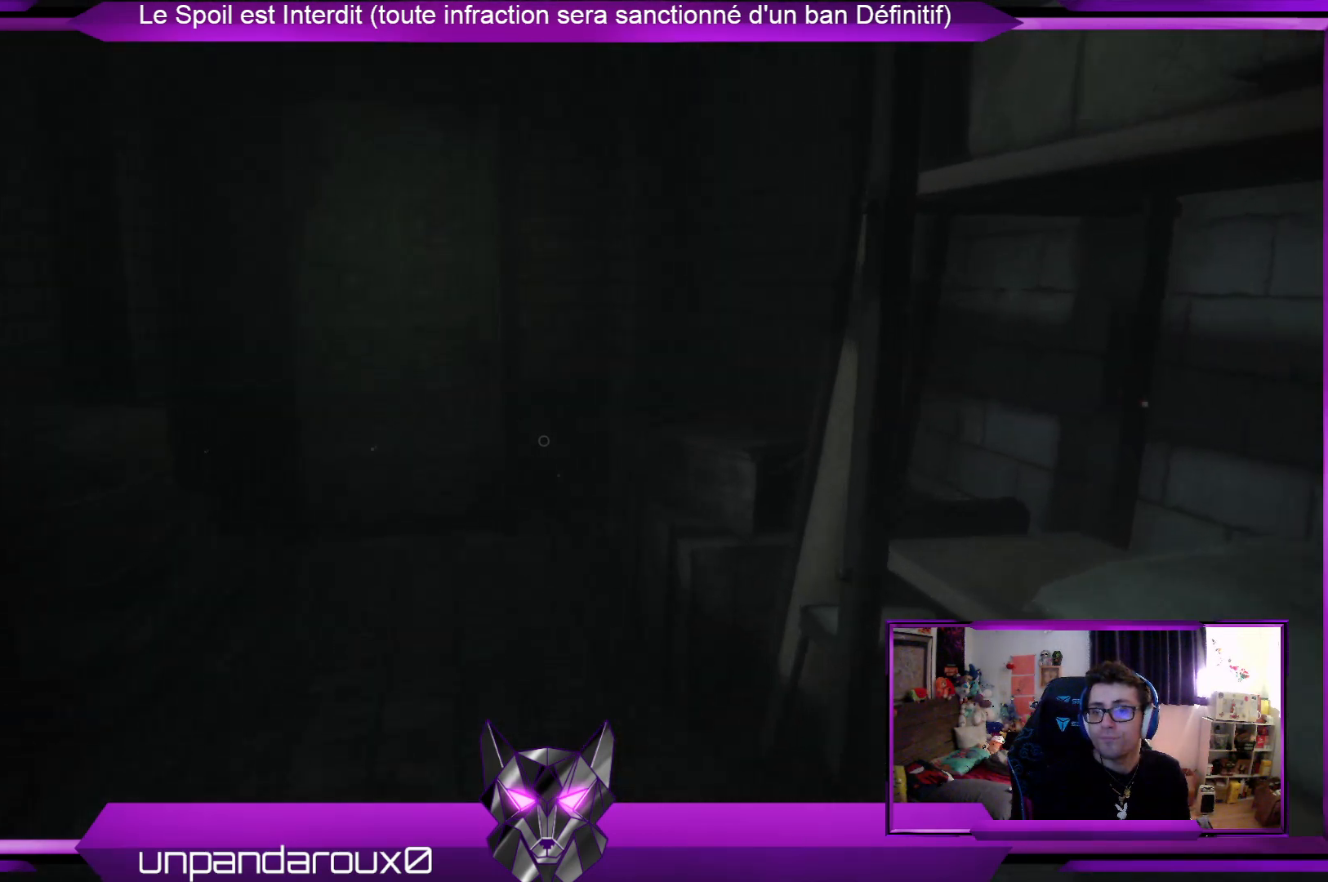
{"buttons": [], "left_stick": "up", "right_stick": "center", "events": [[234, "right_stick", "left"], [434, "right_stick", "center"]]}
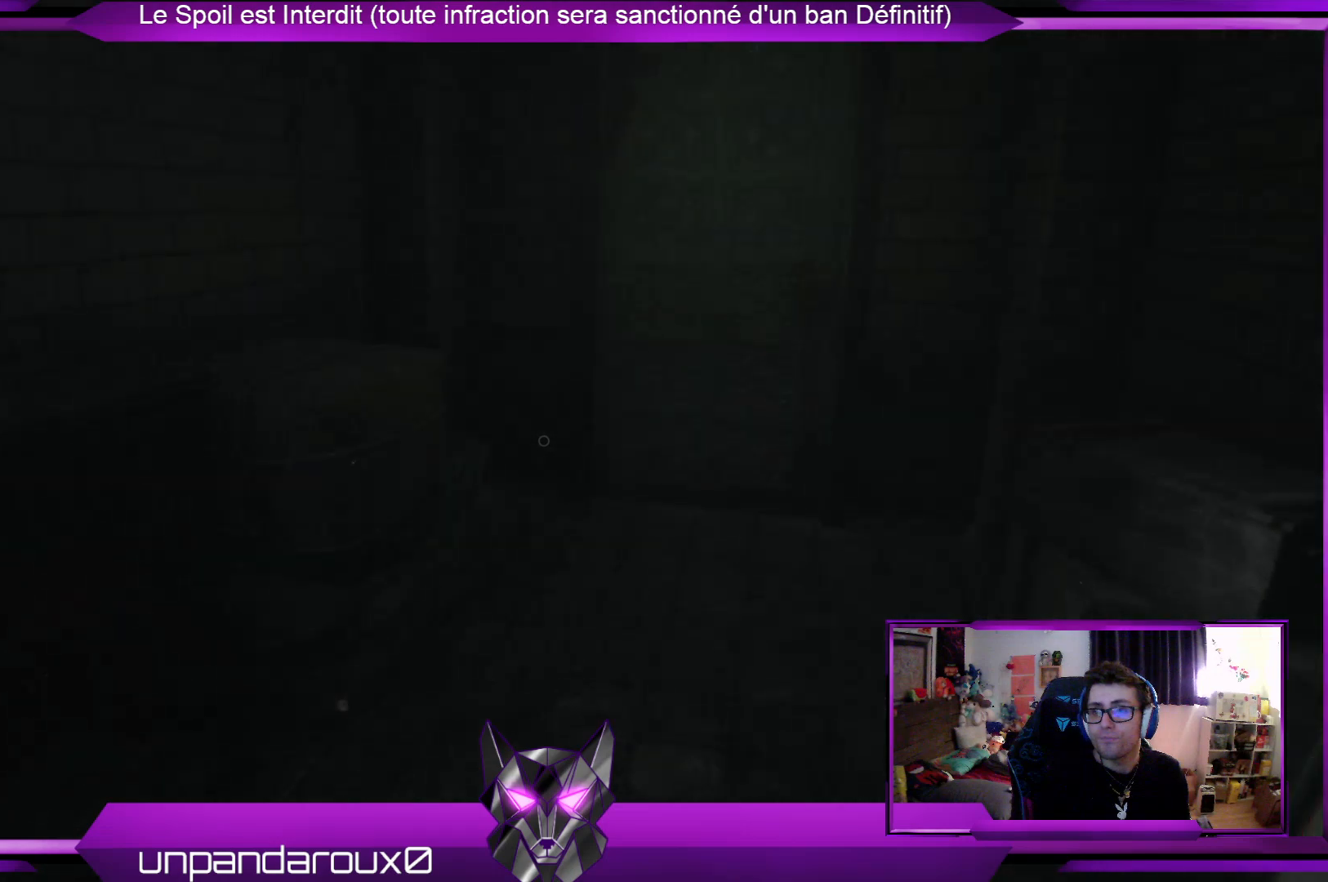
{"buttons": [], "left_stick": "up", "right_stick": "center", "events": []}
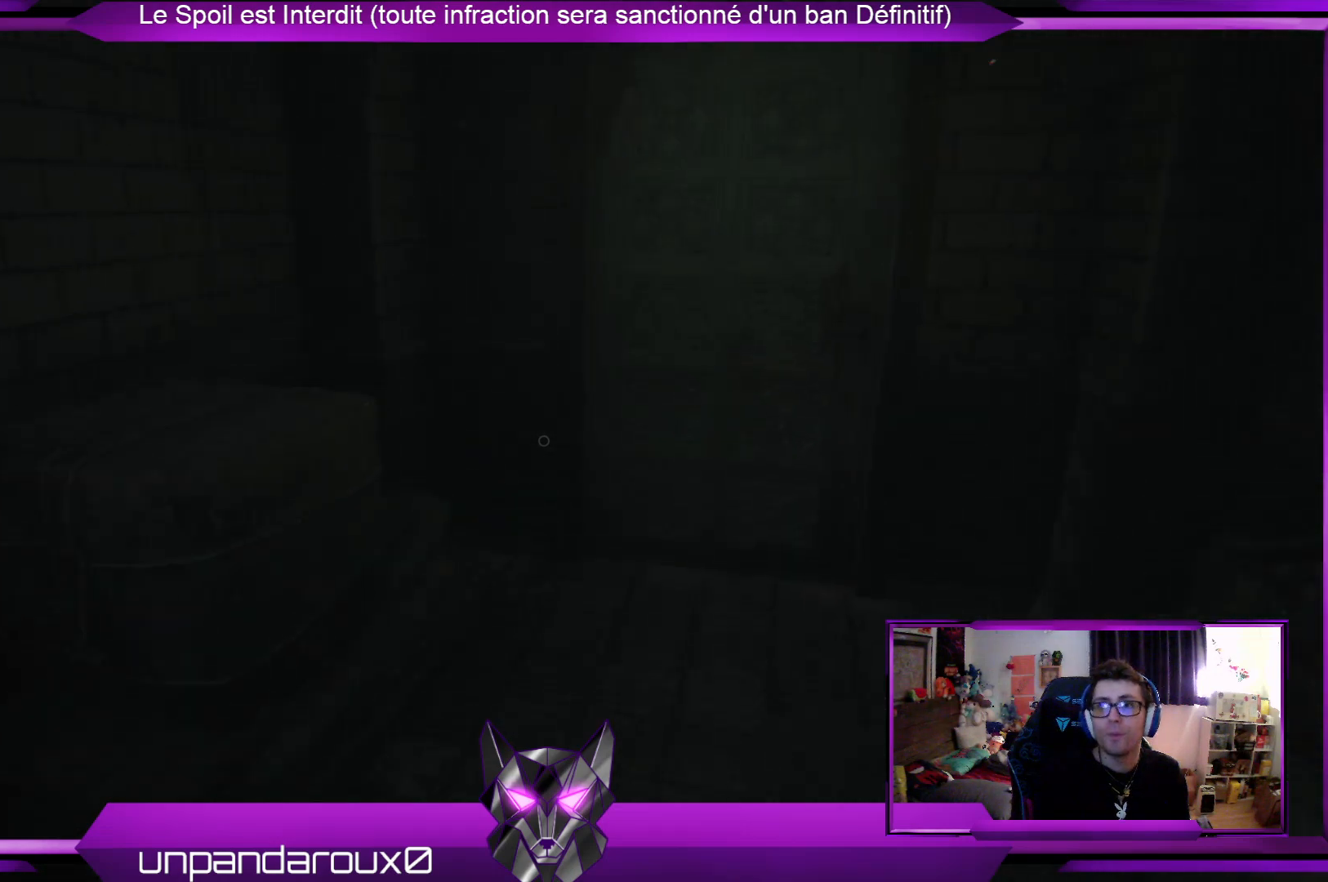
{"buttons": [], "left_stick": "up", "right_stick": "center", "events": []}
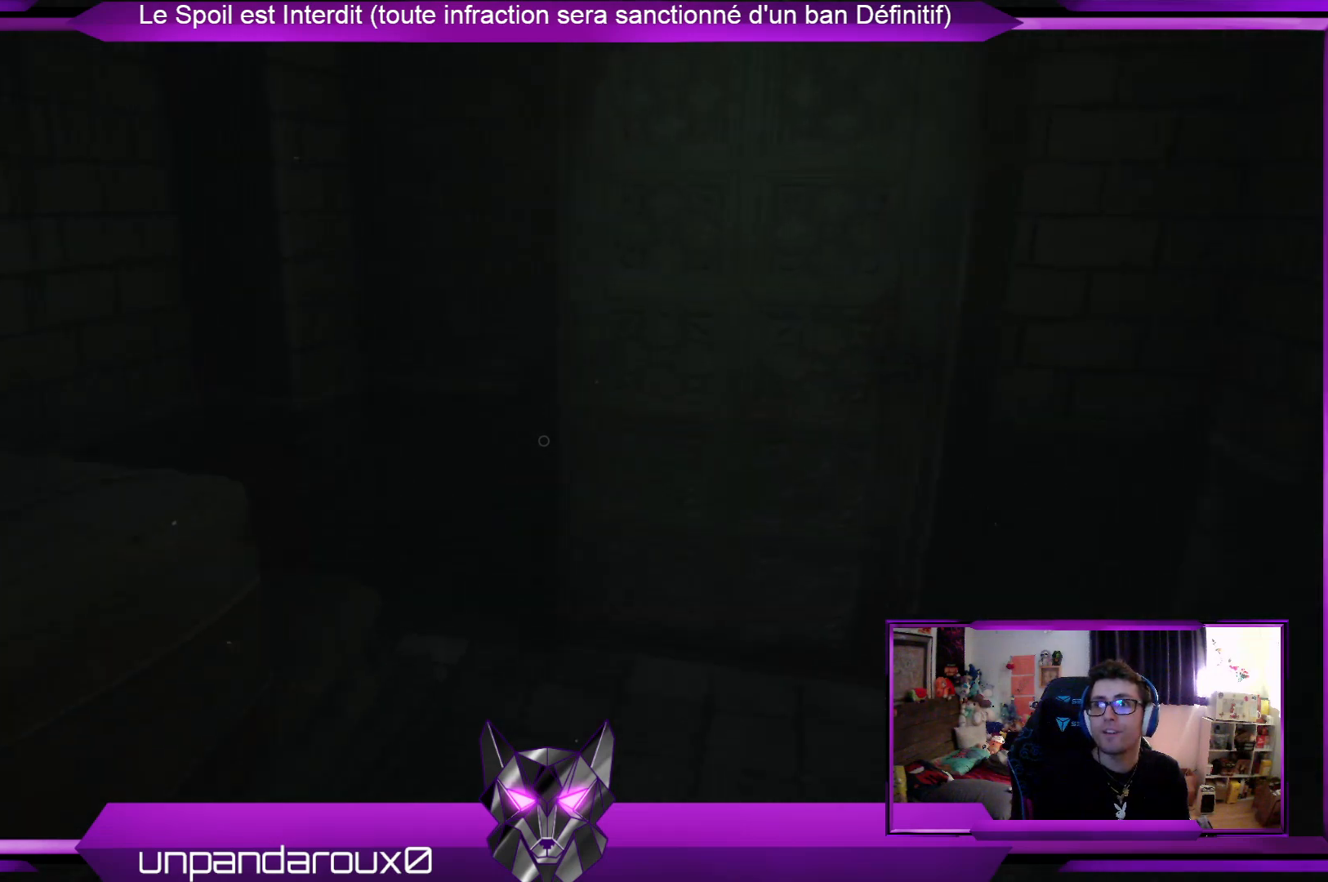
{"buttons": [], "left_stick": "up", "right_stick": "center", "events": []}
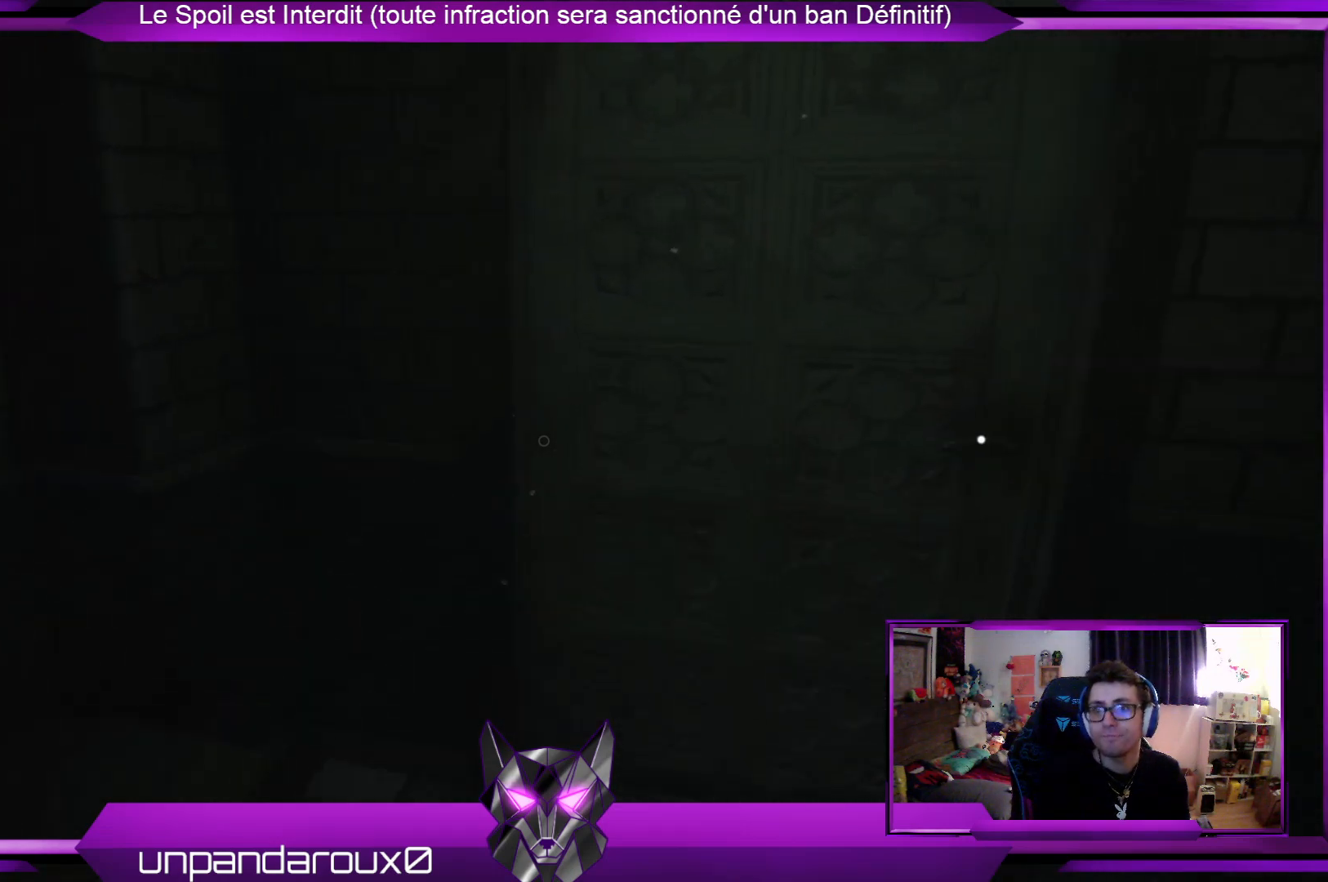
{"buttons": [], "left_stick": "up", "right_stick": "center", "events": []}
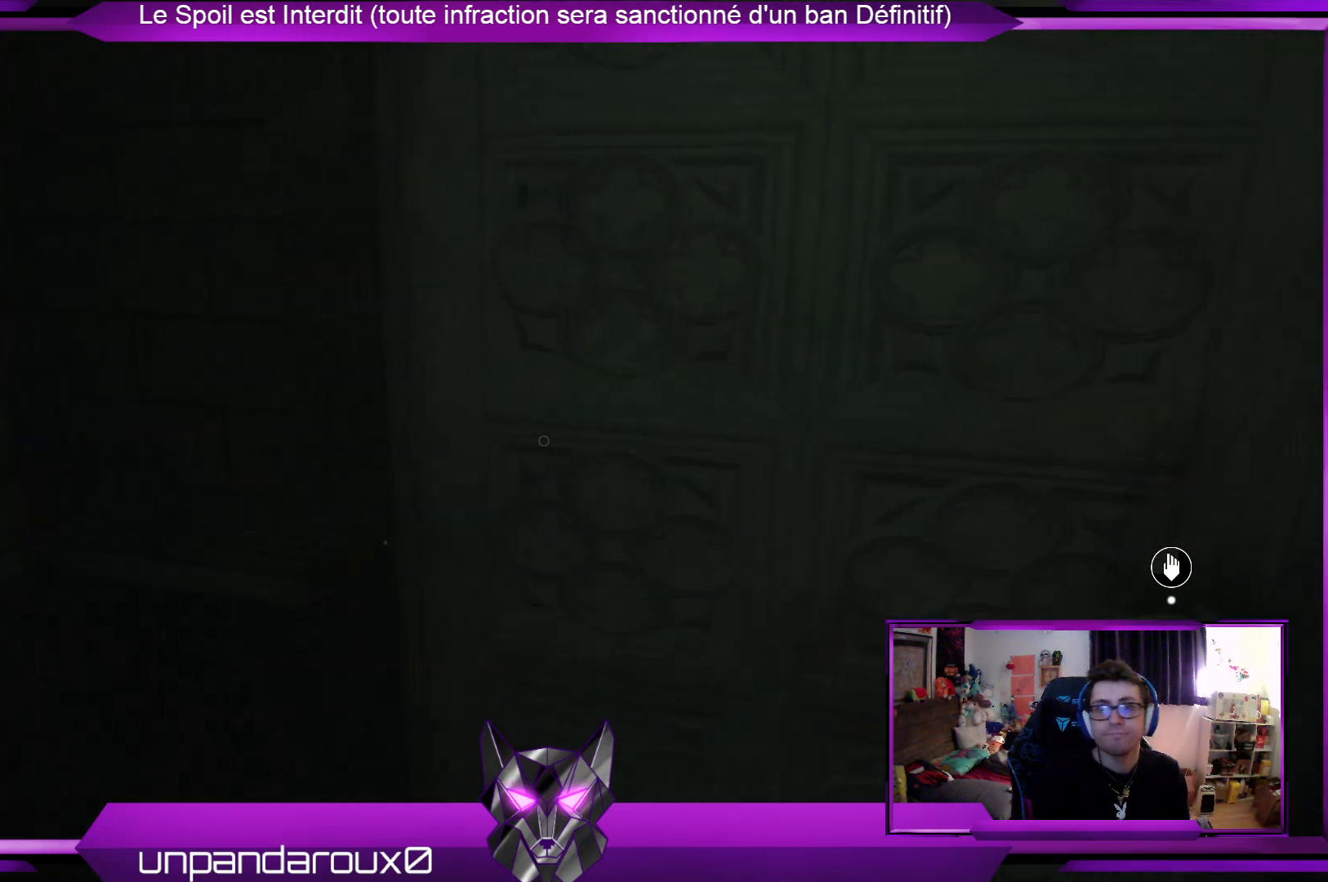
{"buttons": [], "left_stick": "up-right", "right_stick": "center", "events": [[167, "left_stick", "up-right"], [301, "A", "down"], [468, "A", "up"]]}
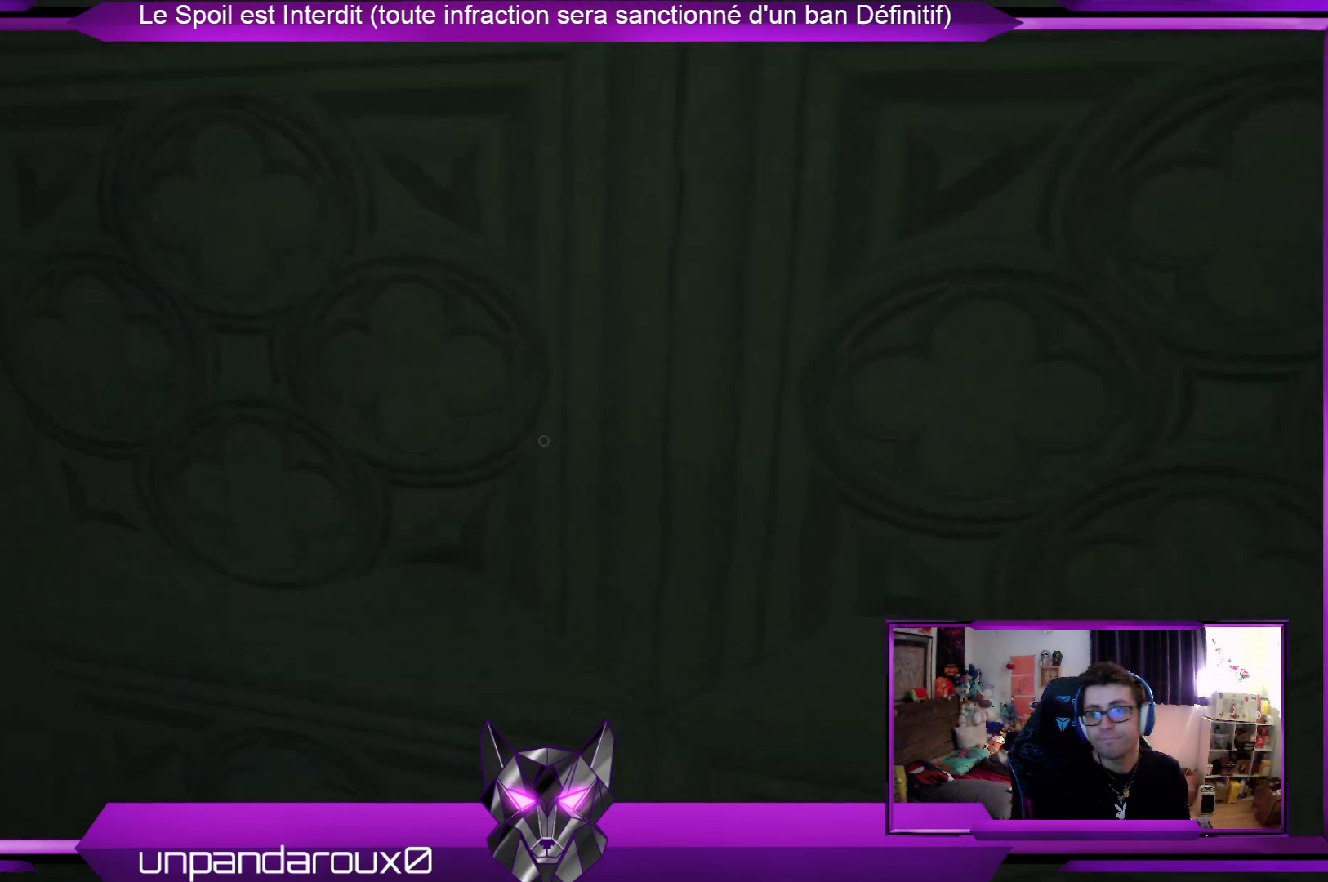
{"buttons": [], "left_stick": "up", "right_stick": "right", "events": [[335, "right_stick", "right"], [402, "left_stick", "up"]]}
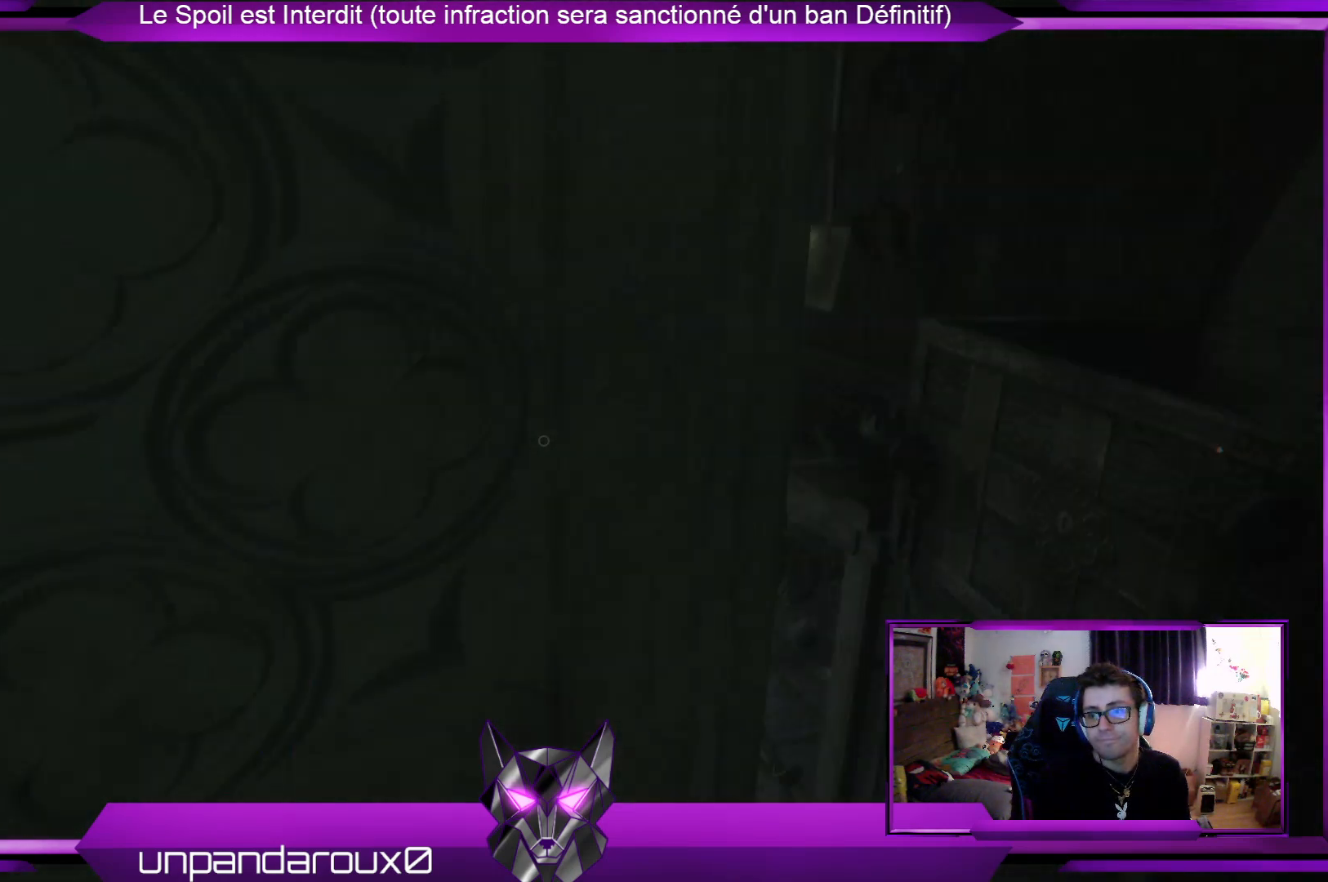
{"buttons": [], "left_stick": "up", "right_stick": "center", "events": [[67, "right_stick", "center"]]}
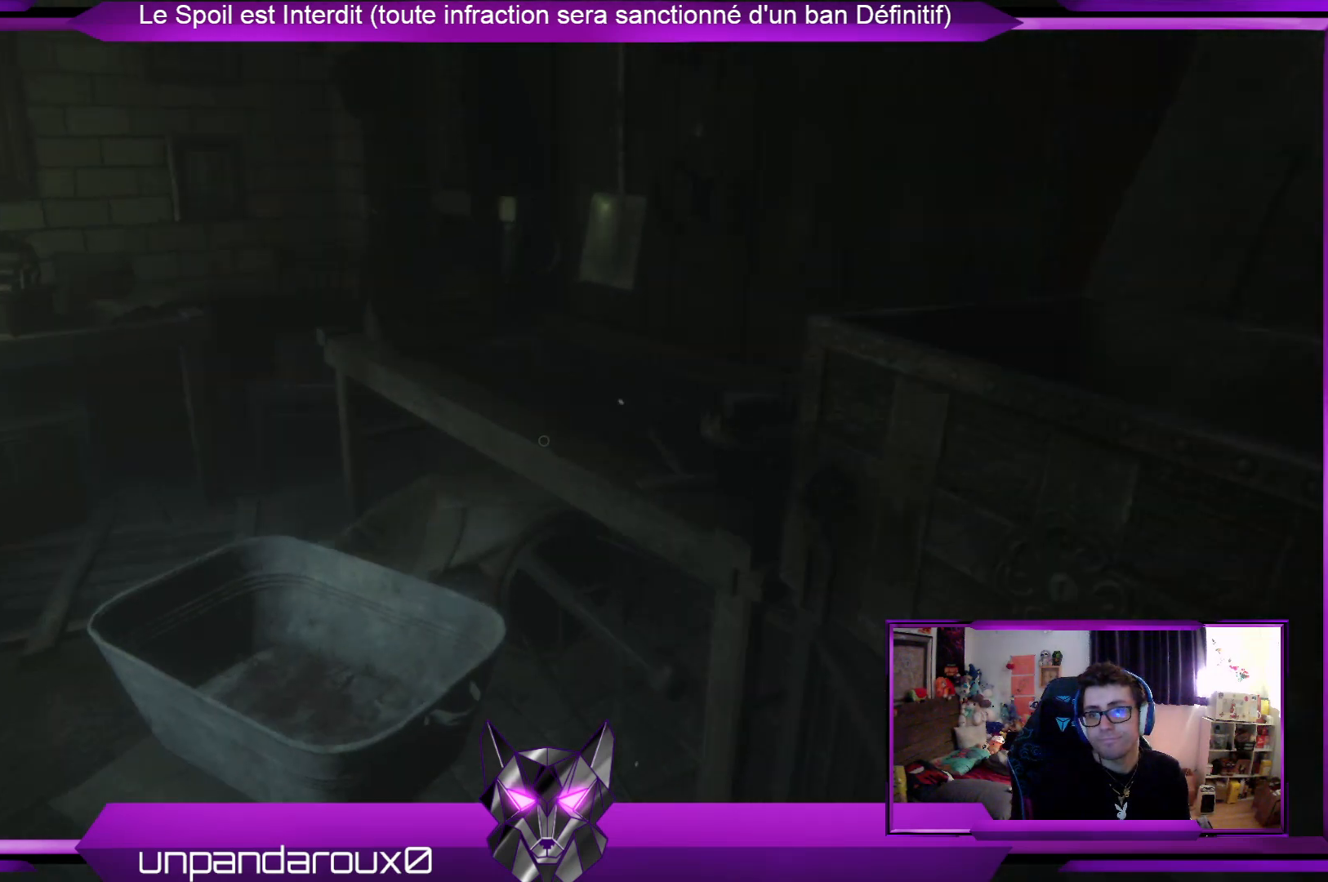
{"buttons": [], "left_stick": "up", "right_stick": "left", "events": [[268, "right_stick", "left"]]}
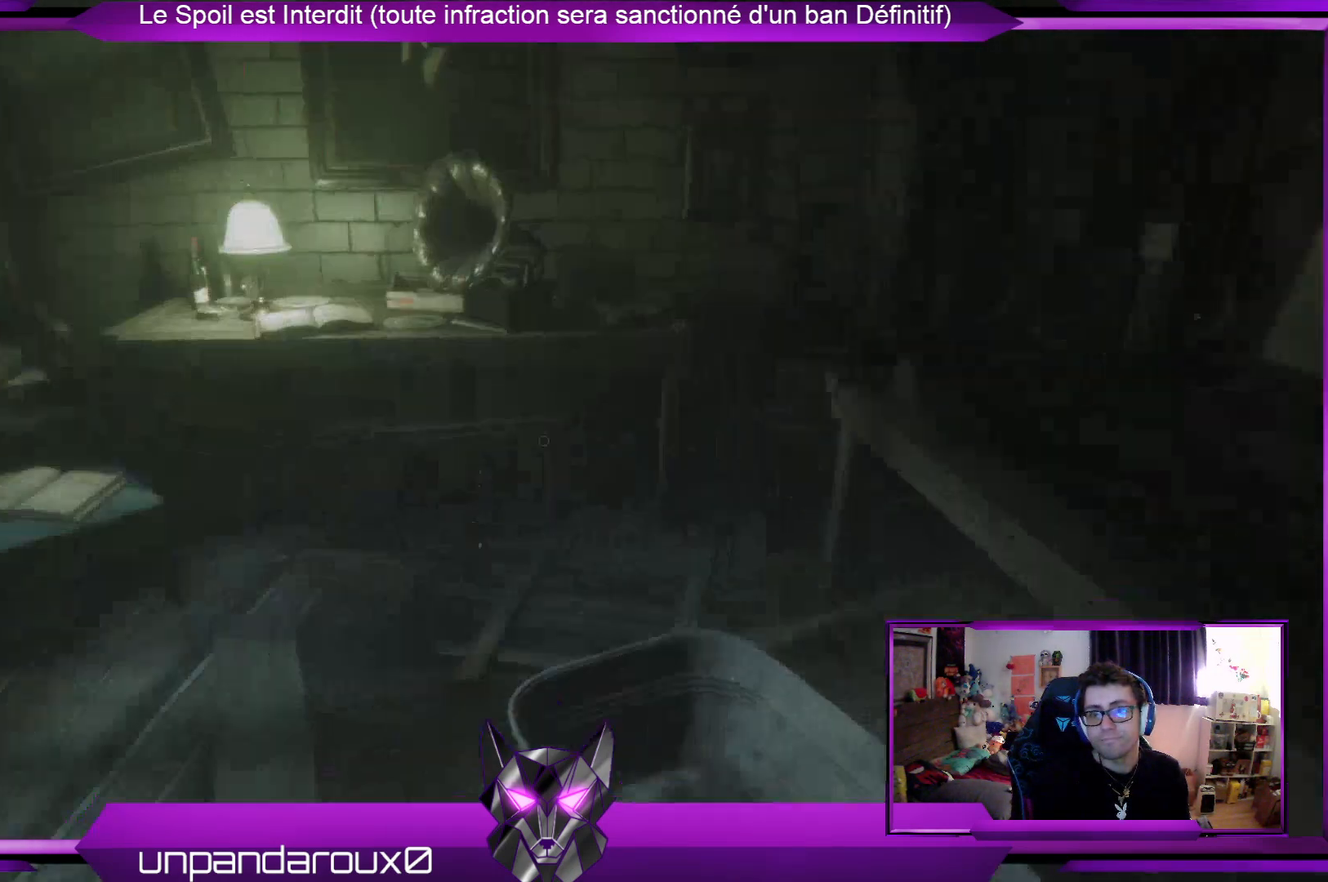
{"buttons": [], "left_stick": "up", "right_stick": "center", "events": [[67, "right_stick", "center"]]}
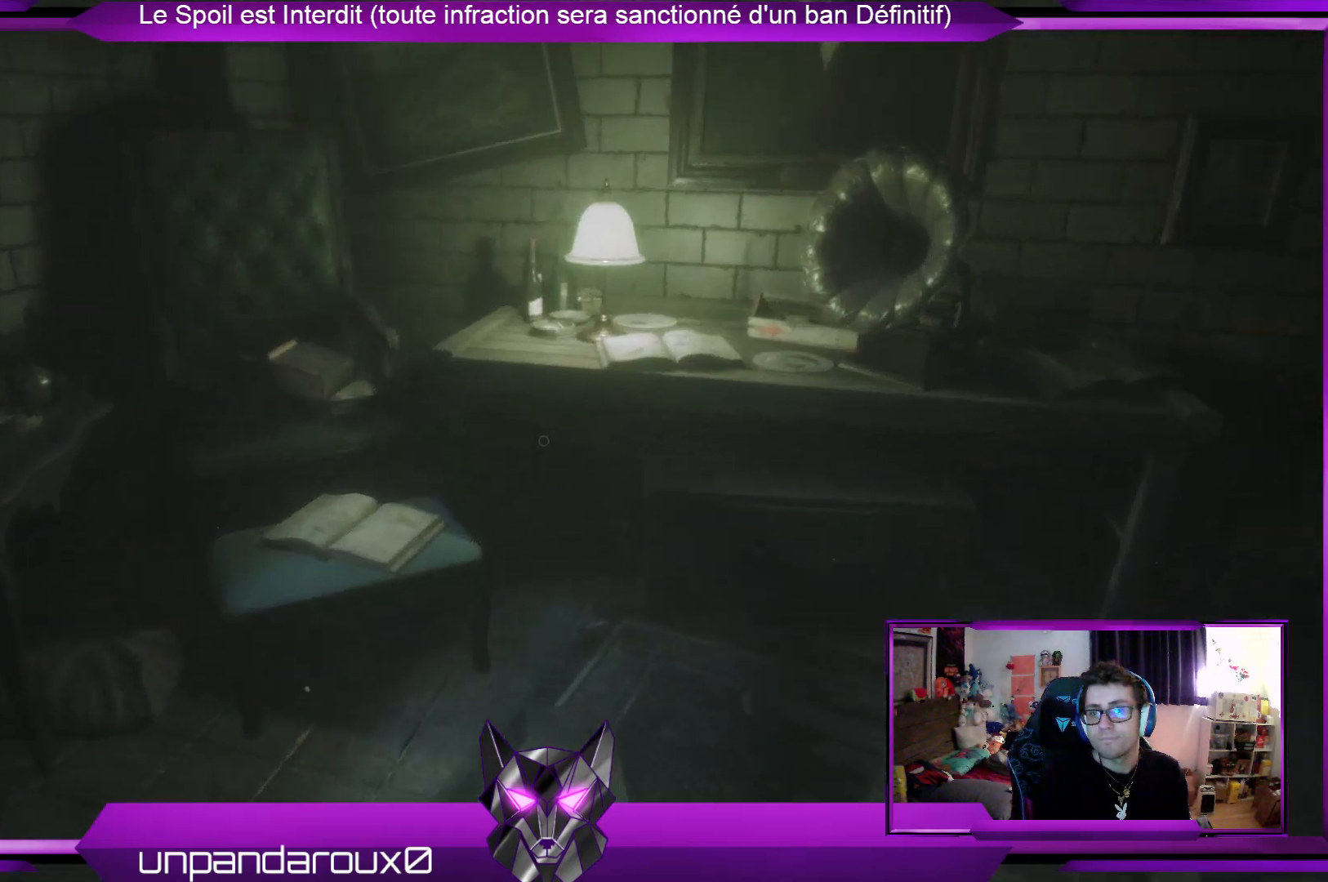
{"buttons": [], "left_stick": "up", "right_stick": "right", "events": [[434, "right_stick", "right"]]}